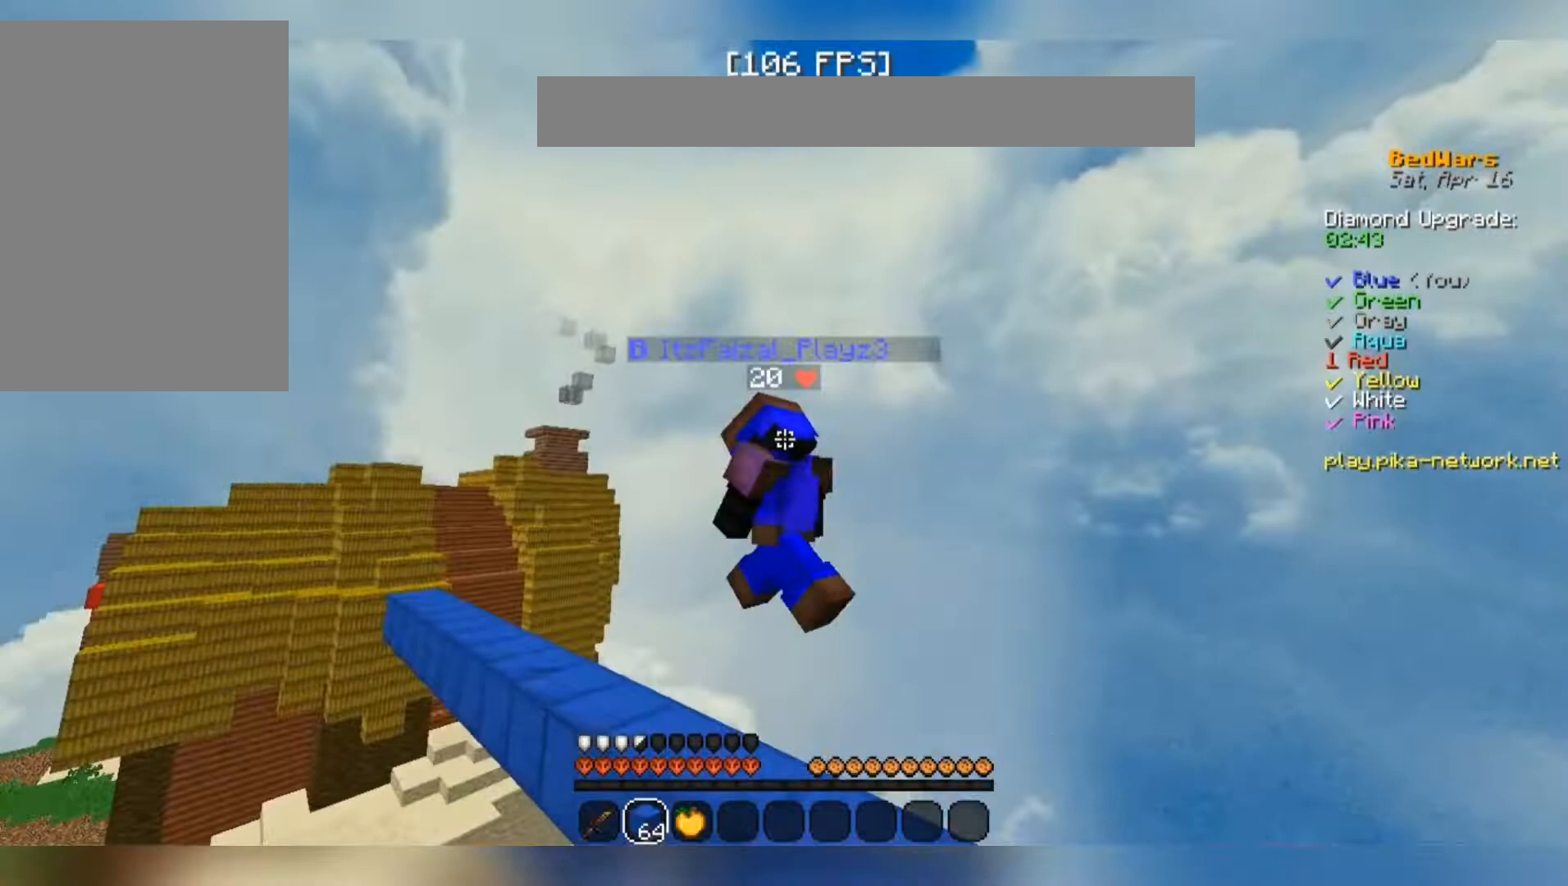
Gameplay with keyboard and mouse; each line is a JSON object with the keys and mouse buttons held at the frame after it. "events" lists presses ("down") and releases ("up") of "a", "d", "s", "space", "w", "mouse_left" and "mouse_right" between this image and that frame as [ms after this image, input, new state], when the widget could be followed in between. "mouse_left", "mouse_right" = the "left", "right" buttons of the "mouse" list. No other keys are recorded. Fast repeated clicks can show as one long hold. Mouse movement is not recorded.
{"keys": ["space", "w"], "mouse": [], "events": []}
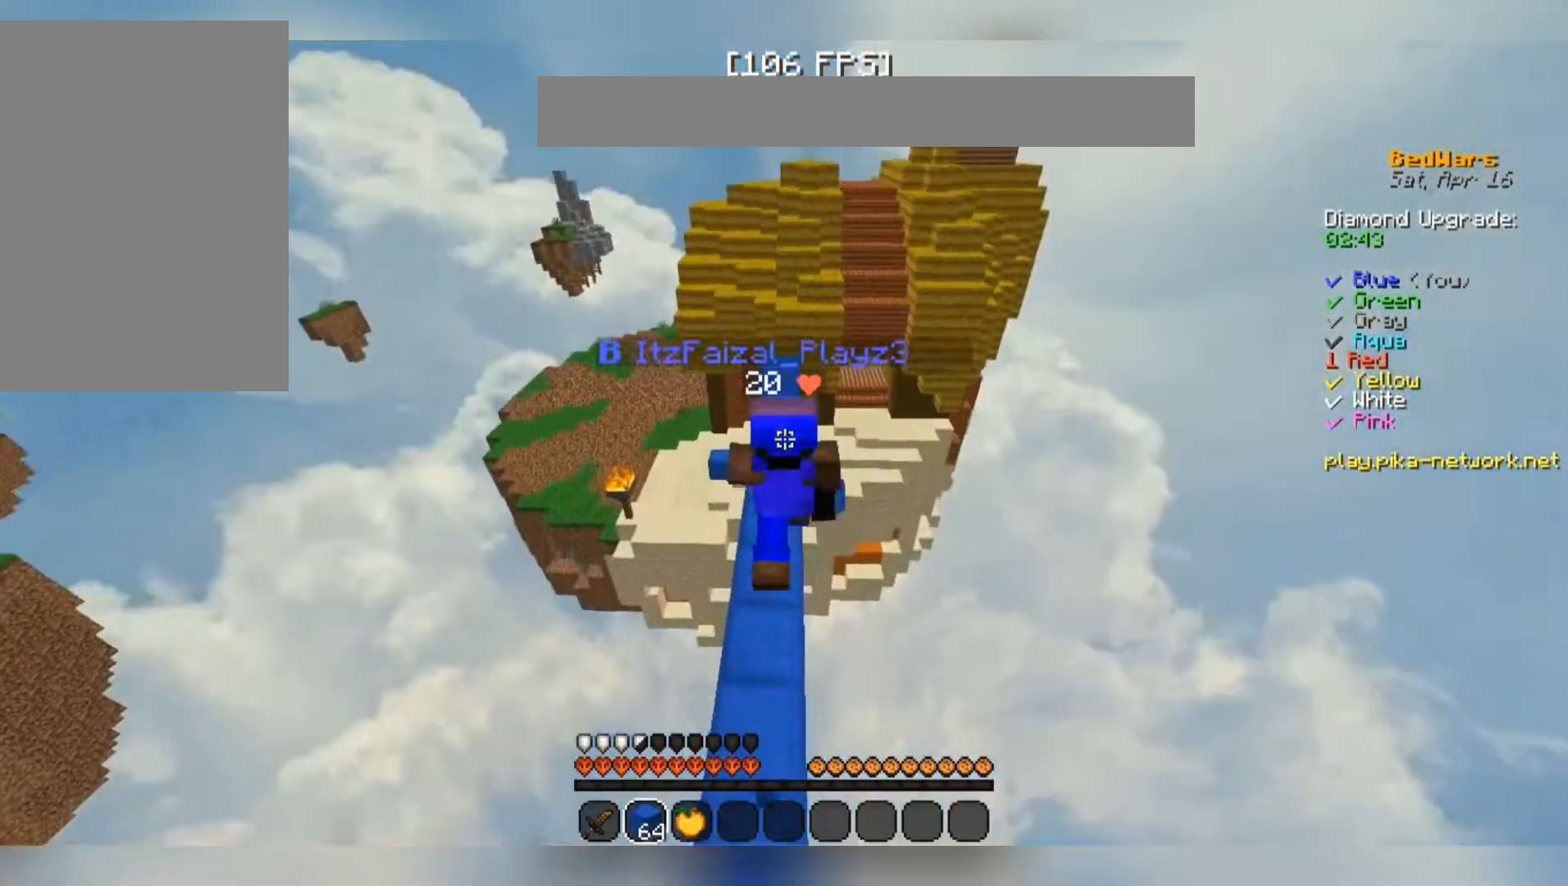
{"keys": ["space", "w"], "mouse": [], "events": []}
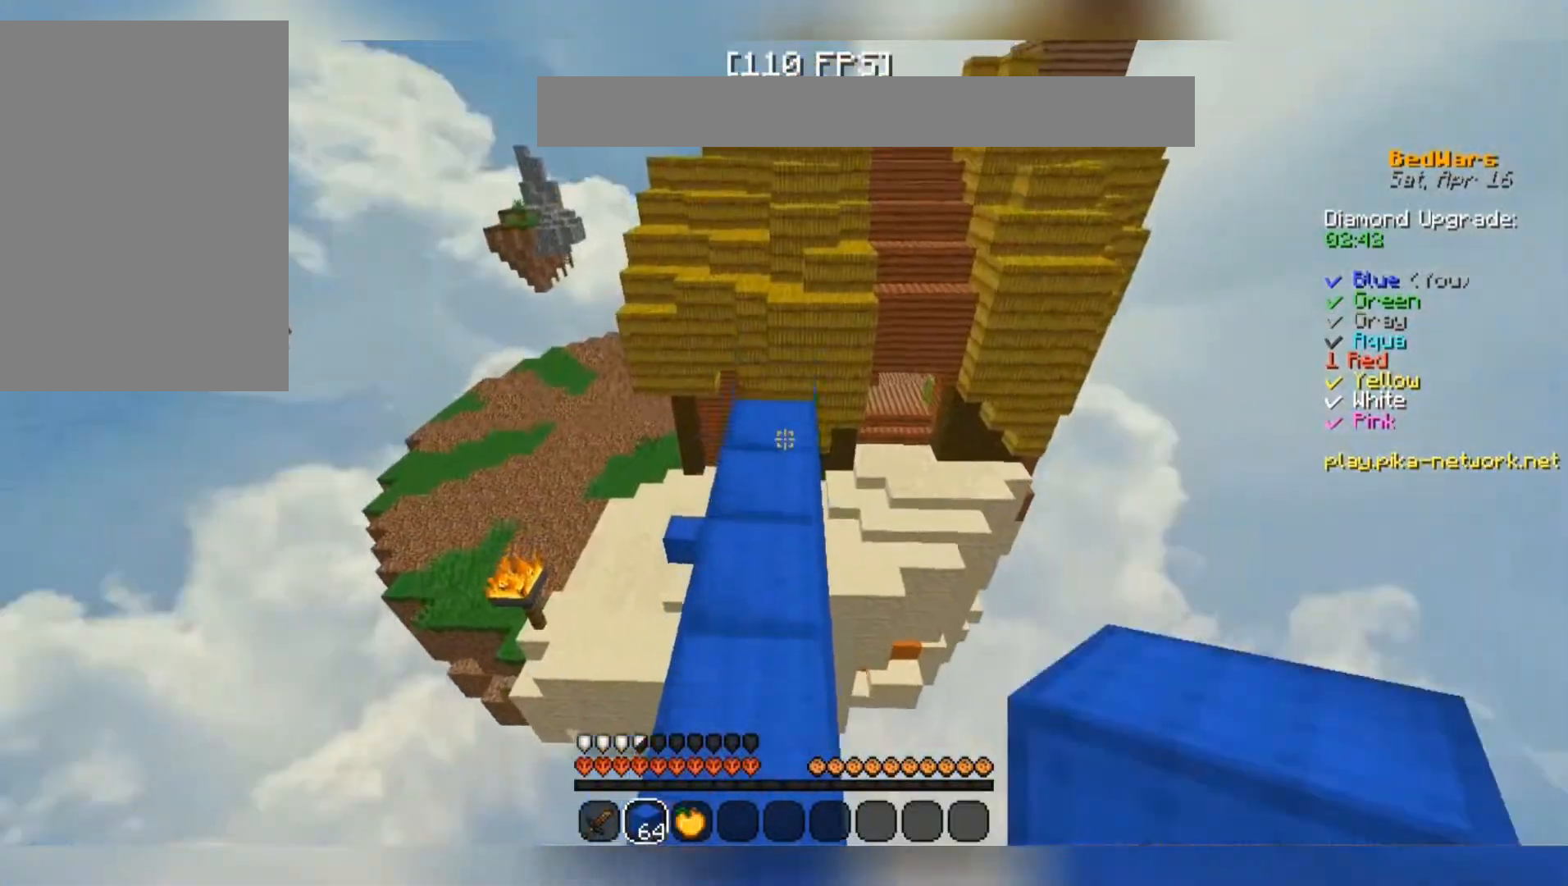
{"keys": ["w"], "mouse": ["left", "right"], "events": [[300, "space", "up"], [333, "mouse_left", "down"], [400, "mouse_right", "down"]]}
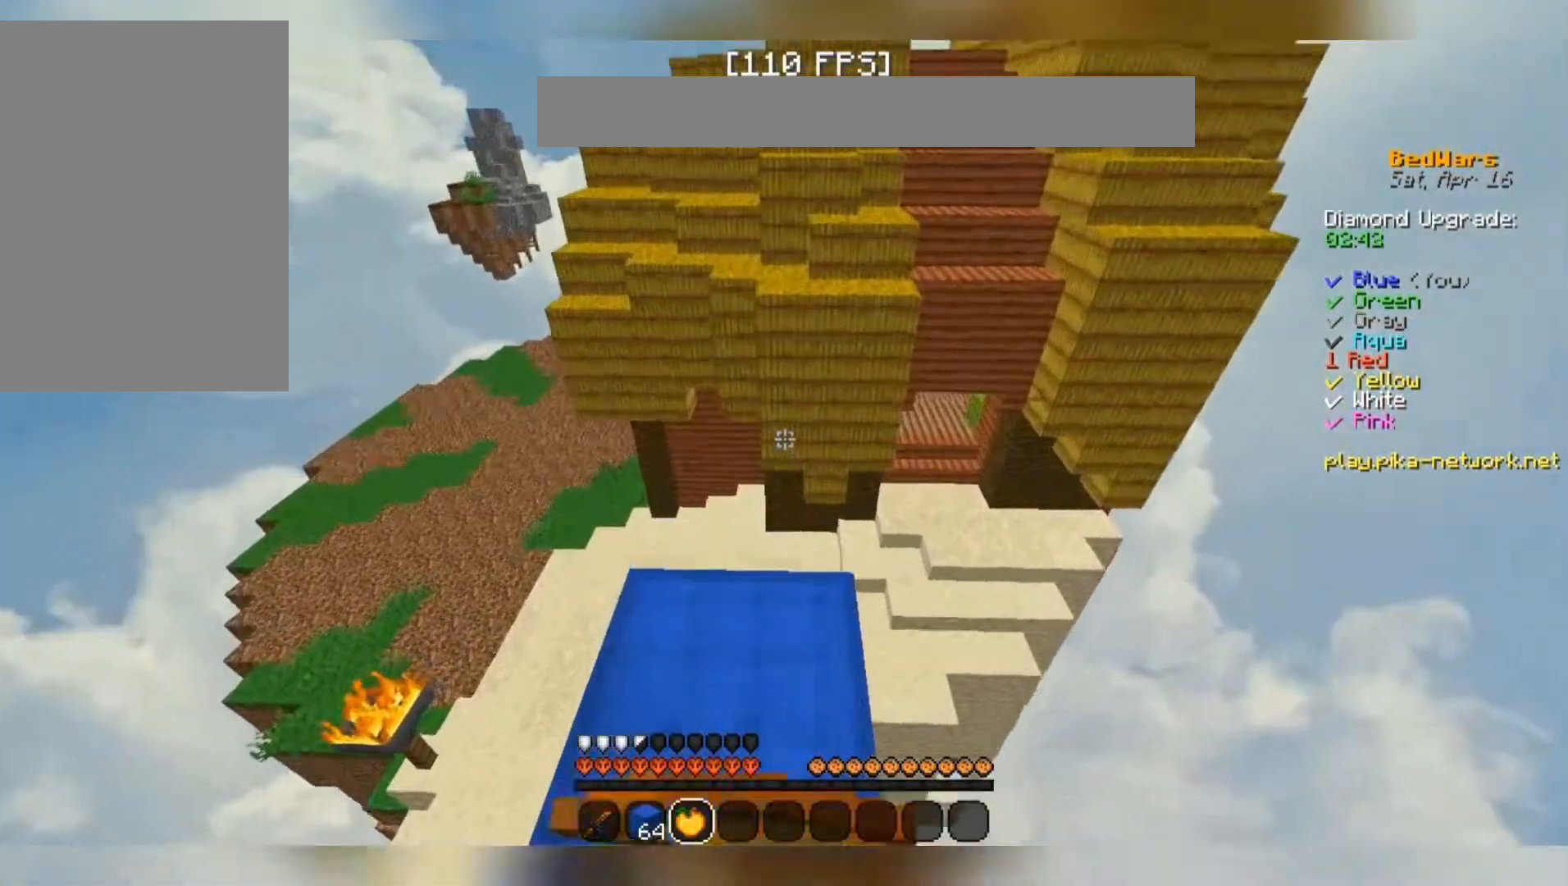
{"keys": [], "mouse": ["left", "right"], "events": [[133, "w", "up"]]}
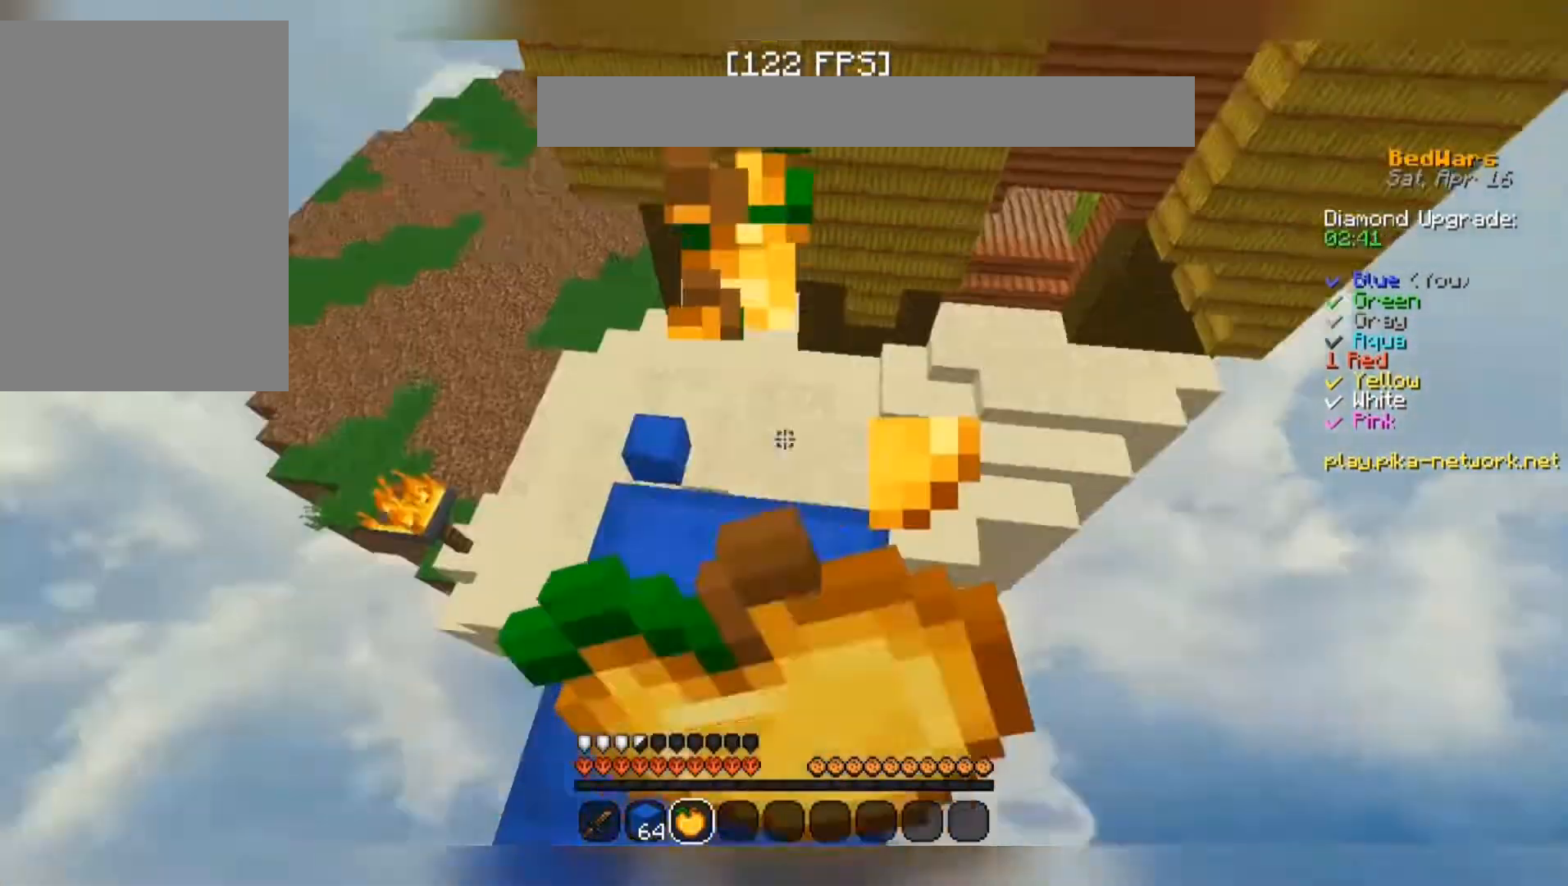
{"keys": ["w"], "mouse": ["left", "right"], "events": [[67, "w", "down"]]}
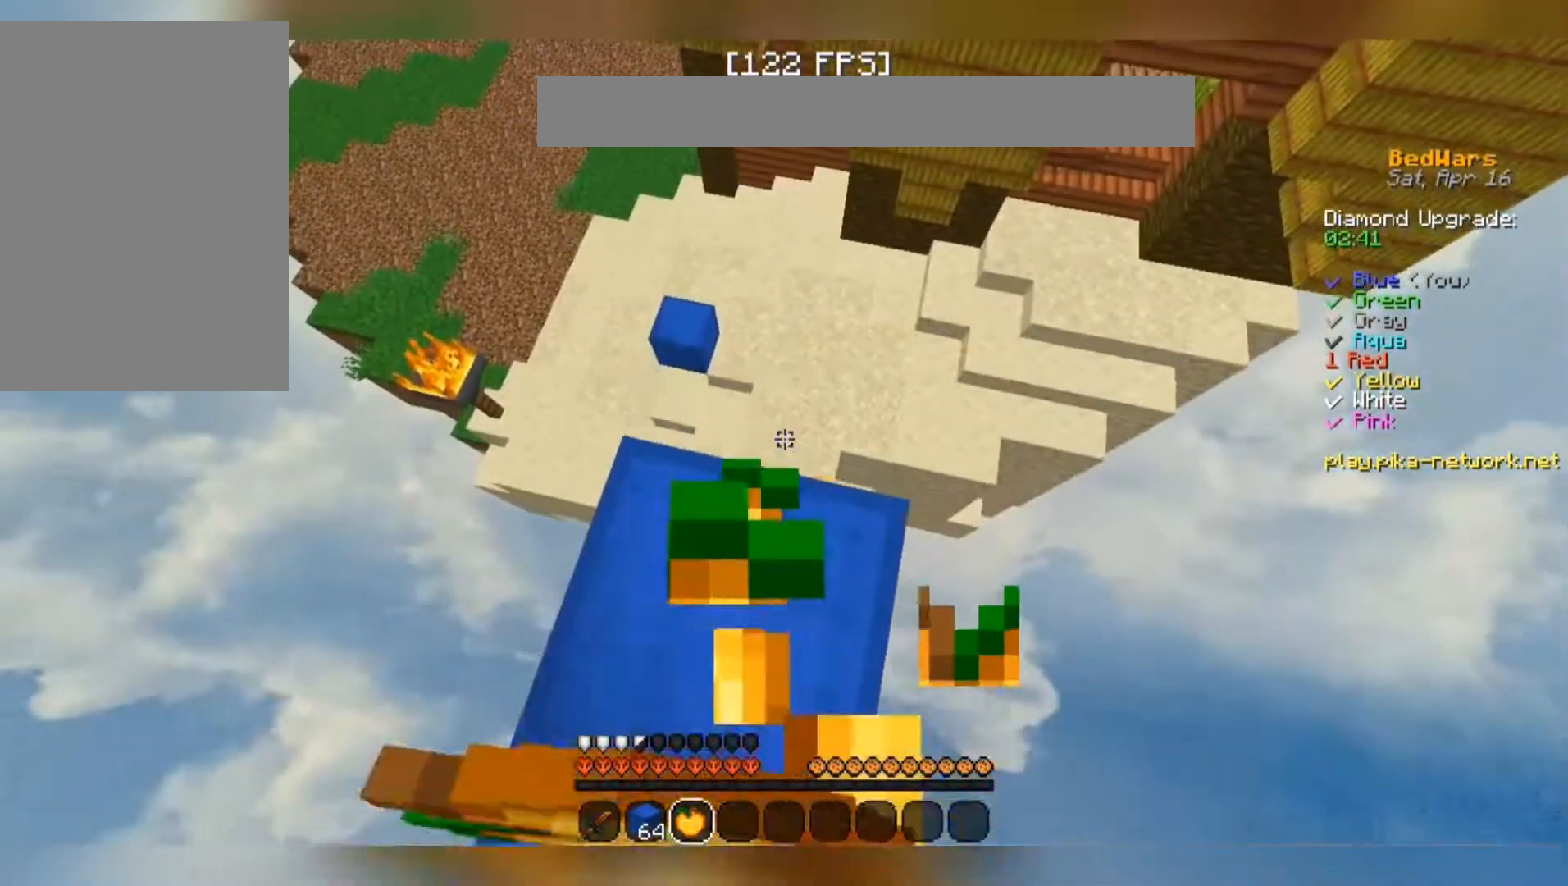
{"keys": ["w"], "mouse": ["left", "right"], "events": []}
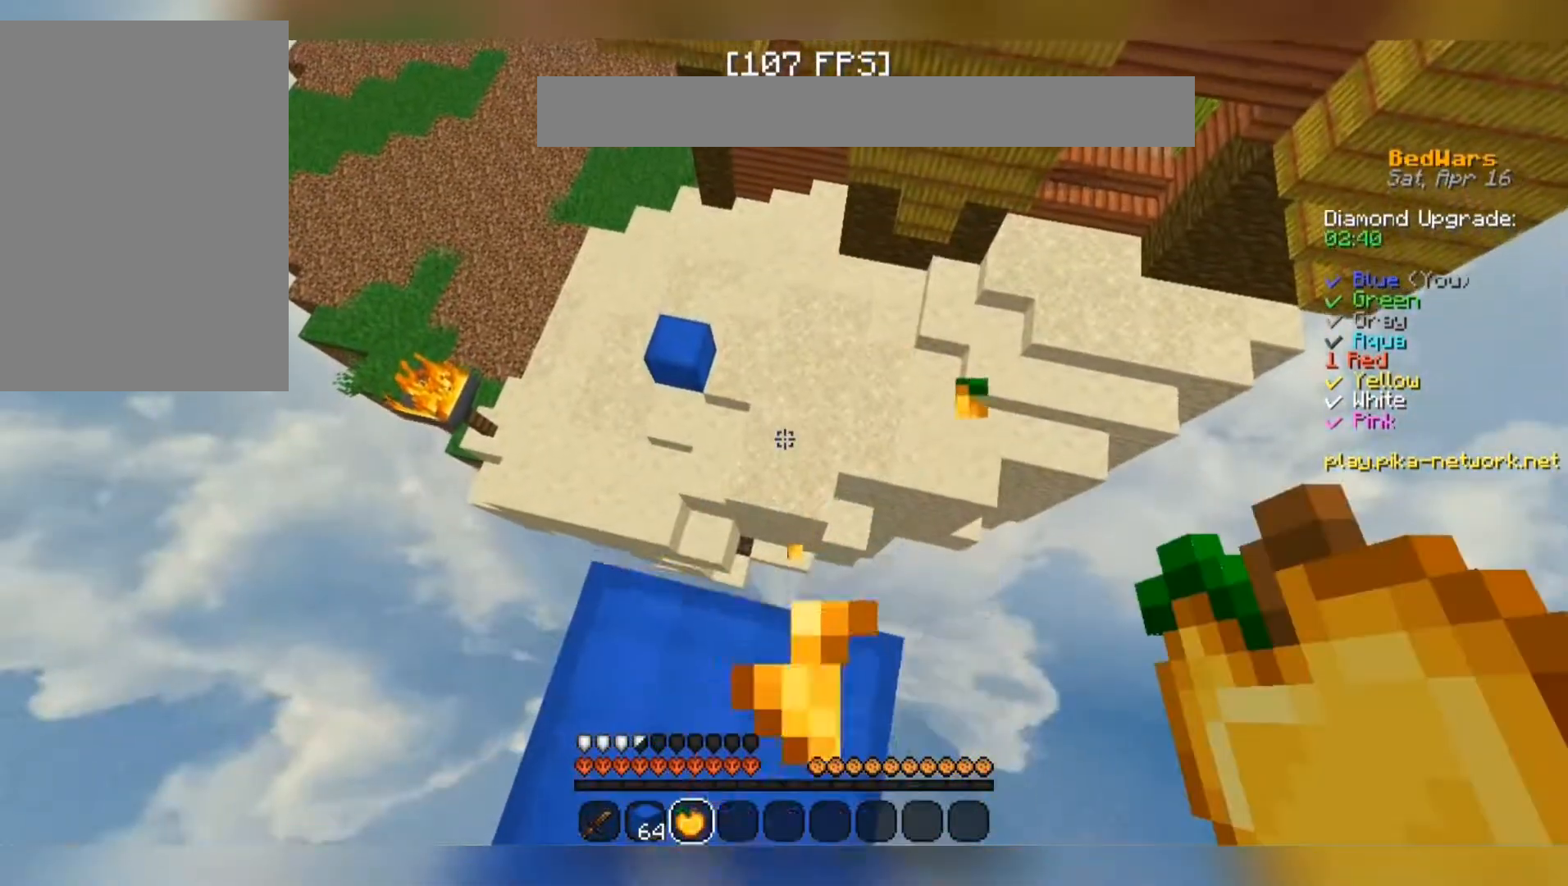
{"keys": ["w"], "mouse": [], "events": [[333, "mouse_left", "up"], [333, "mouse_right", "up"]]}
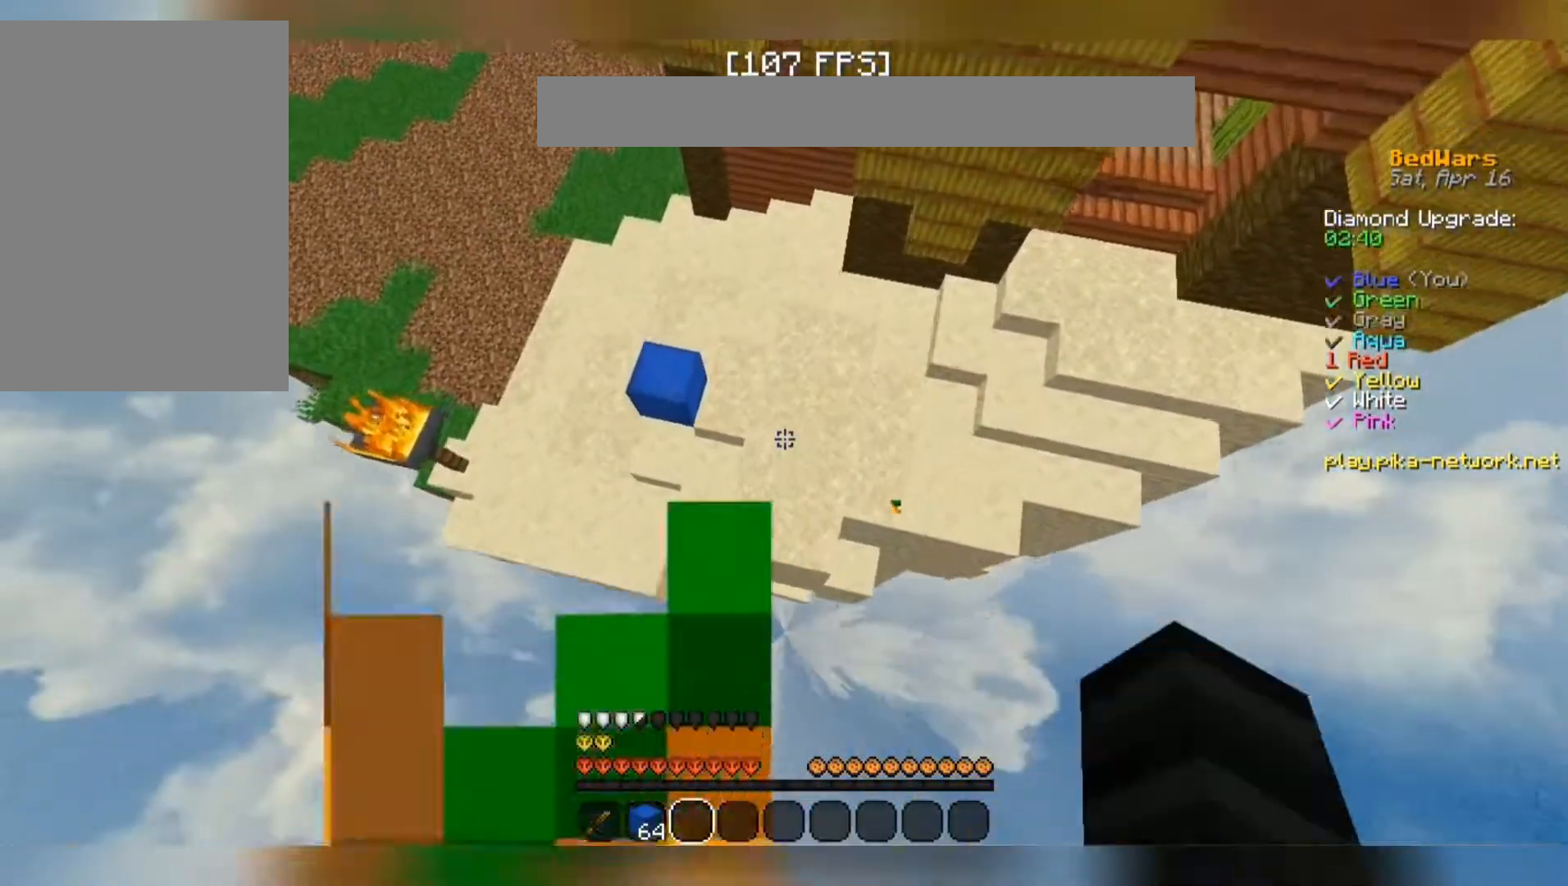
{"keys": ["w"], "mouse": [], "events": []}
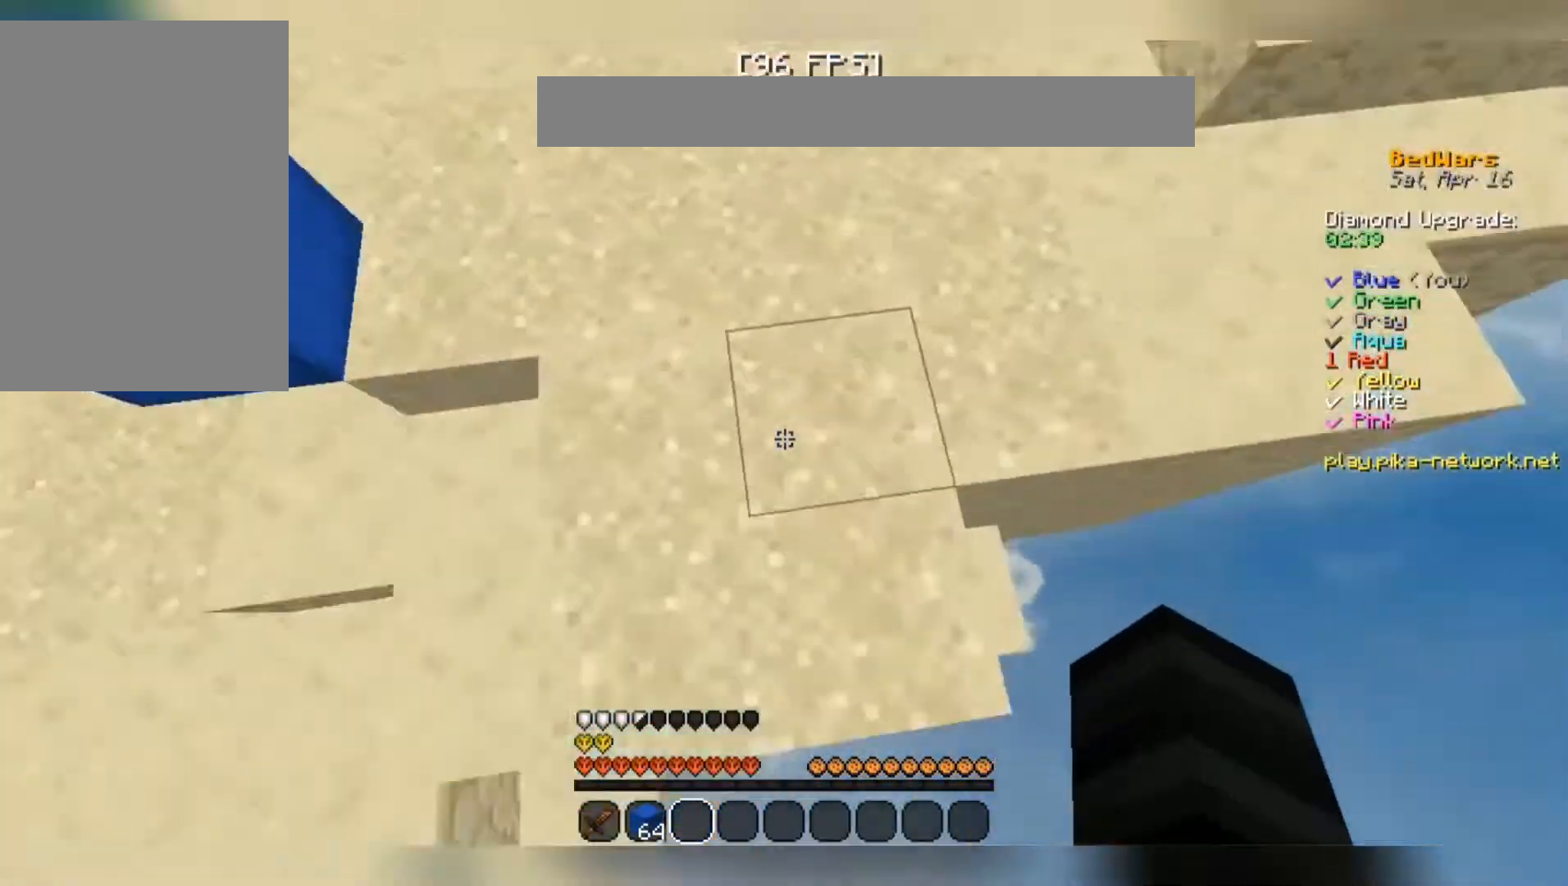
{"keys": ["w"], "mouse": [], "events": [[67, "w", "up"], [433, "w", "down"]]}
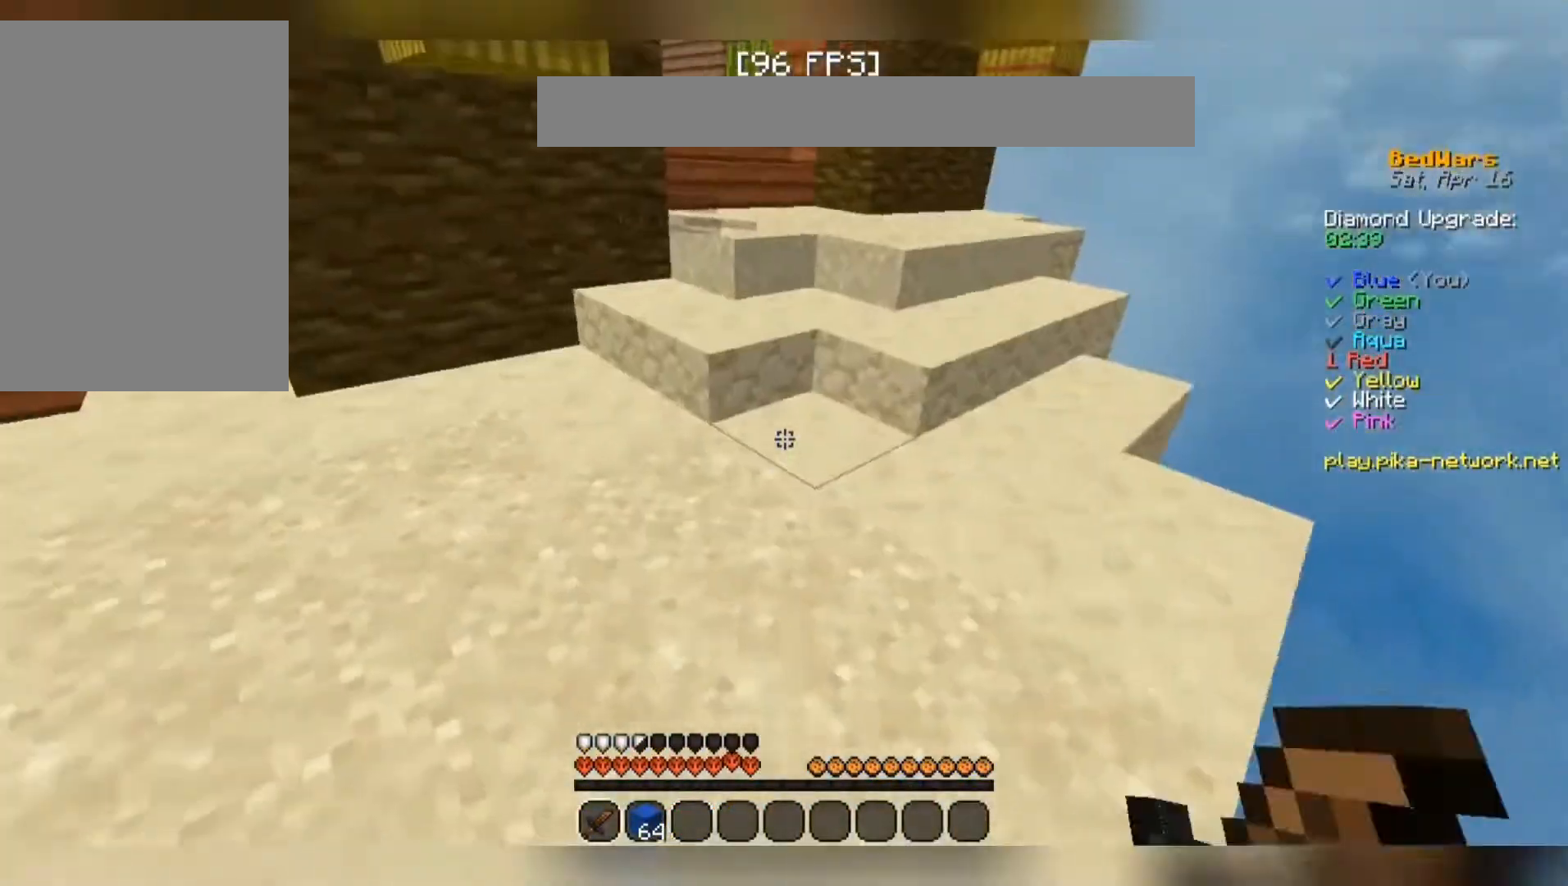
{"keys": ["space", "w"], "mouse": [], "events": [[367, "space", "down"]]}
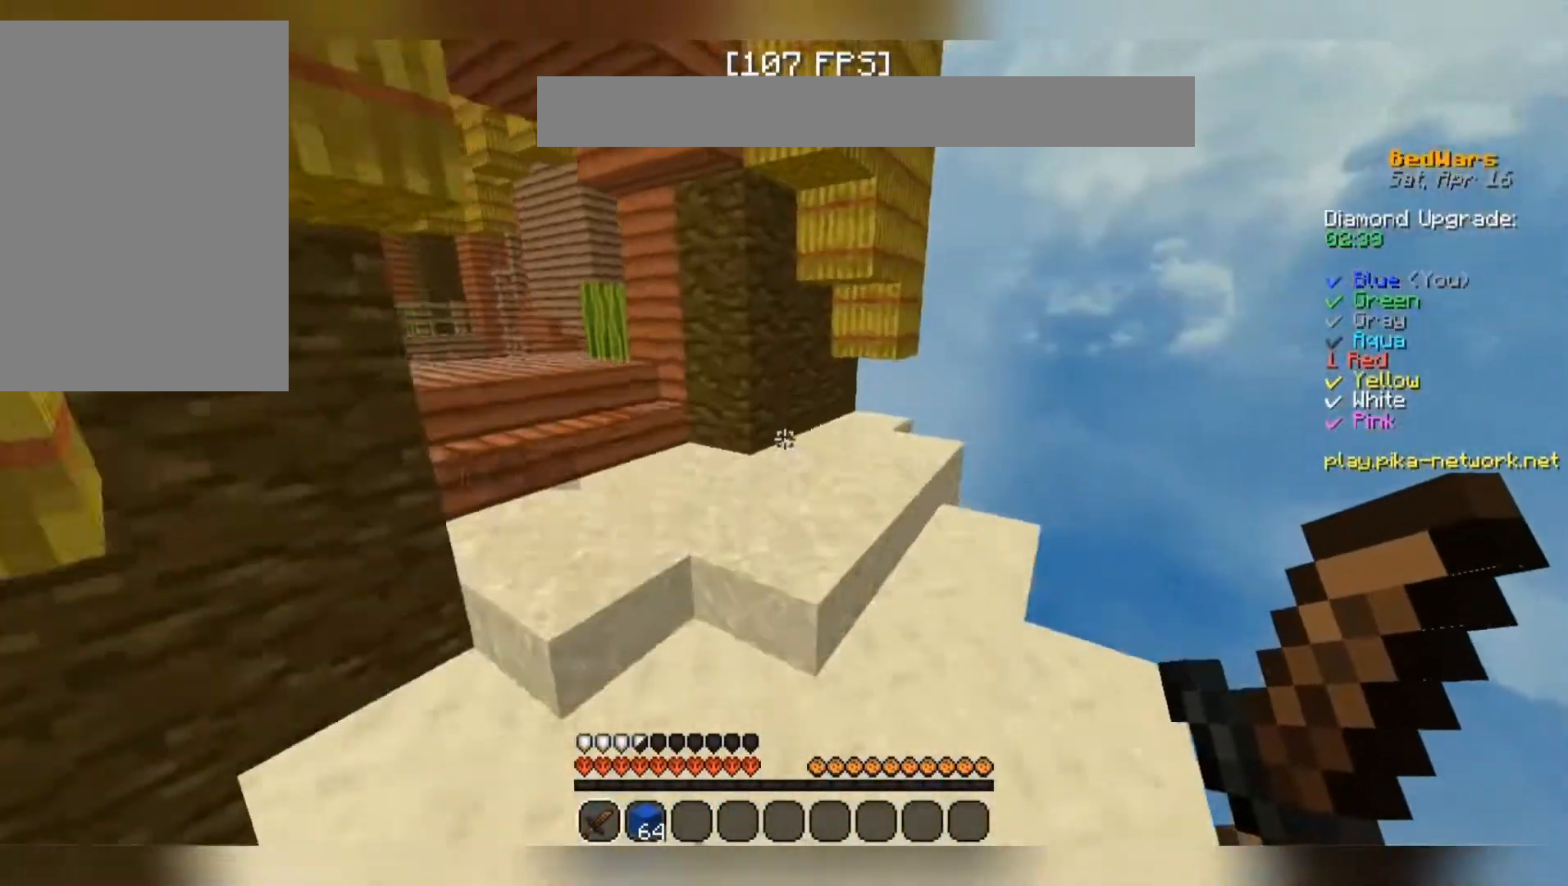
{"keys": ["w"], "mouse": [], "events": [[233, "space", "up"]]}
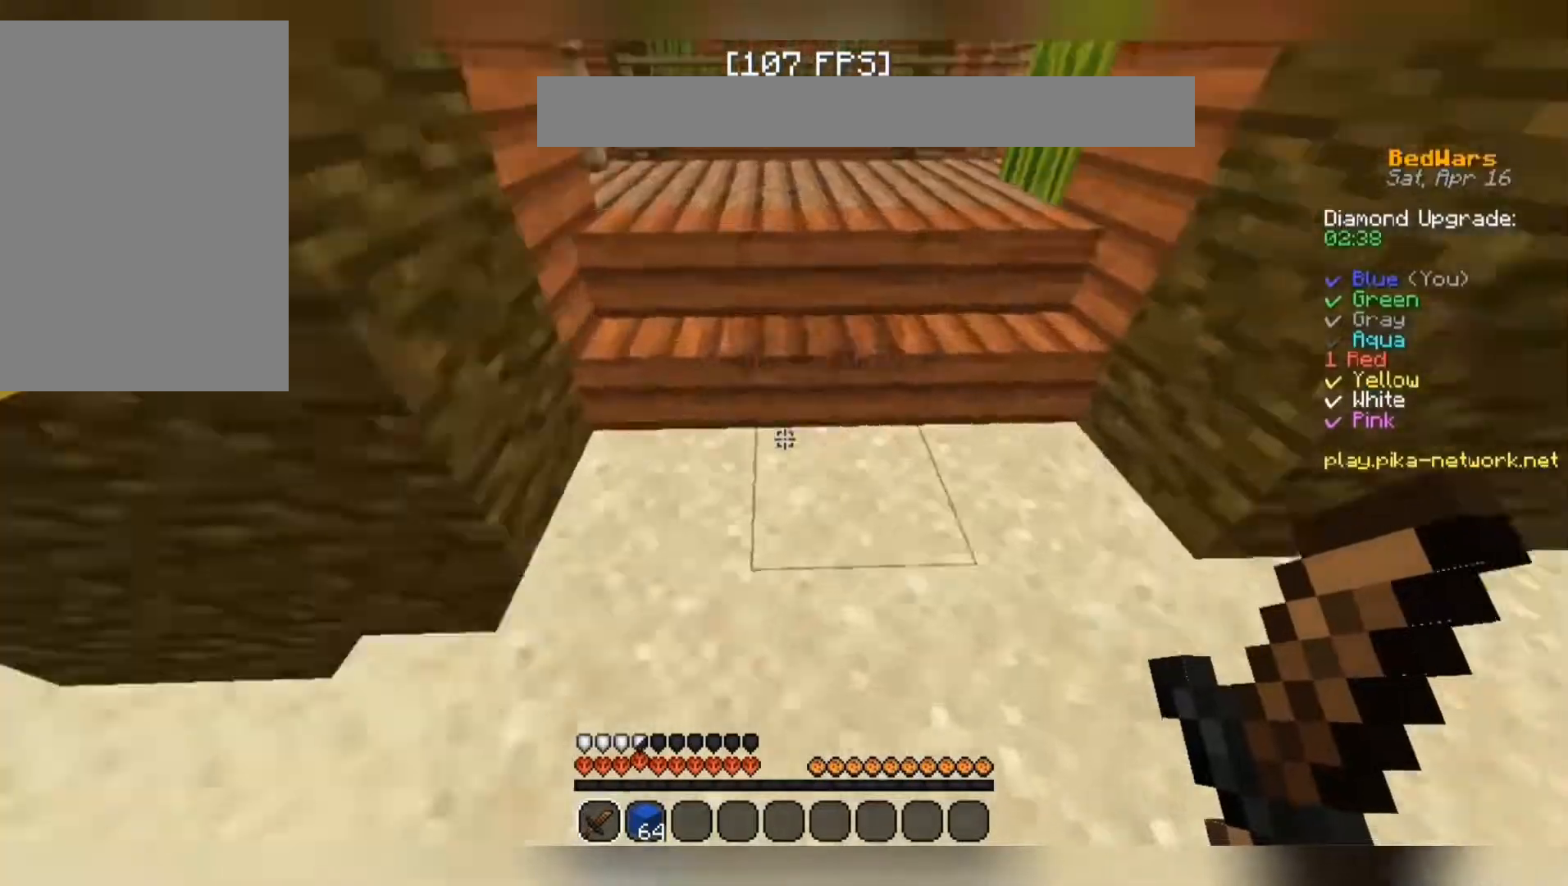
{"keys": ["w"], "mouse": [], "events": [[133, "mouse_left", "down"], [167, "mouse_left", "up"], [167, "space", "down"], [200, "mouse_left", "down"], [233, "mouse_left", "up"], [333, "mouse_left", "down"], [433, "mouse_left", "up"], [467, "space", "up"]]}
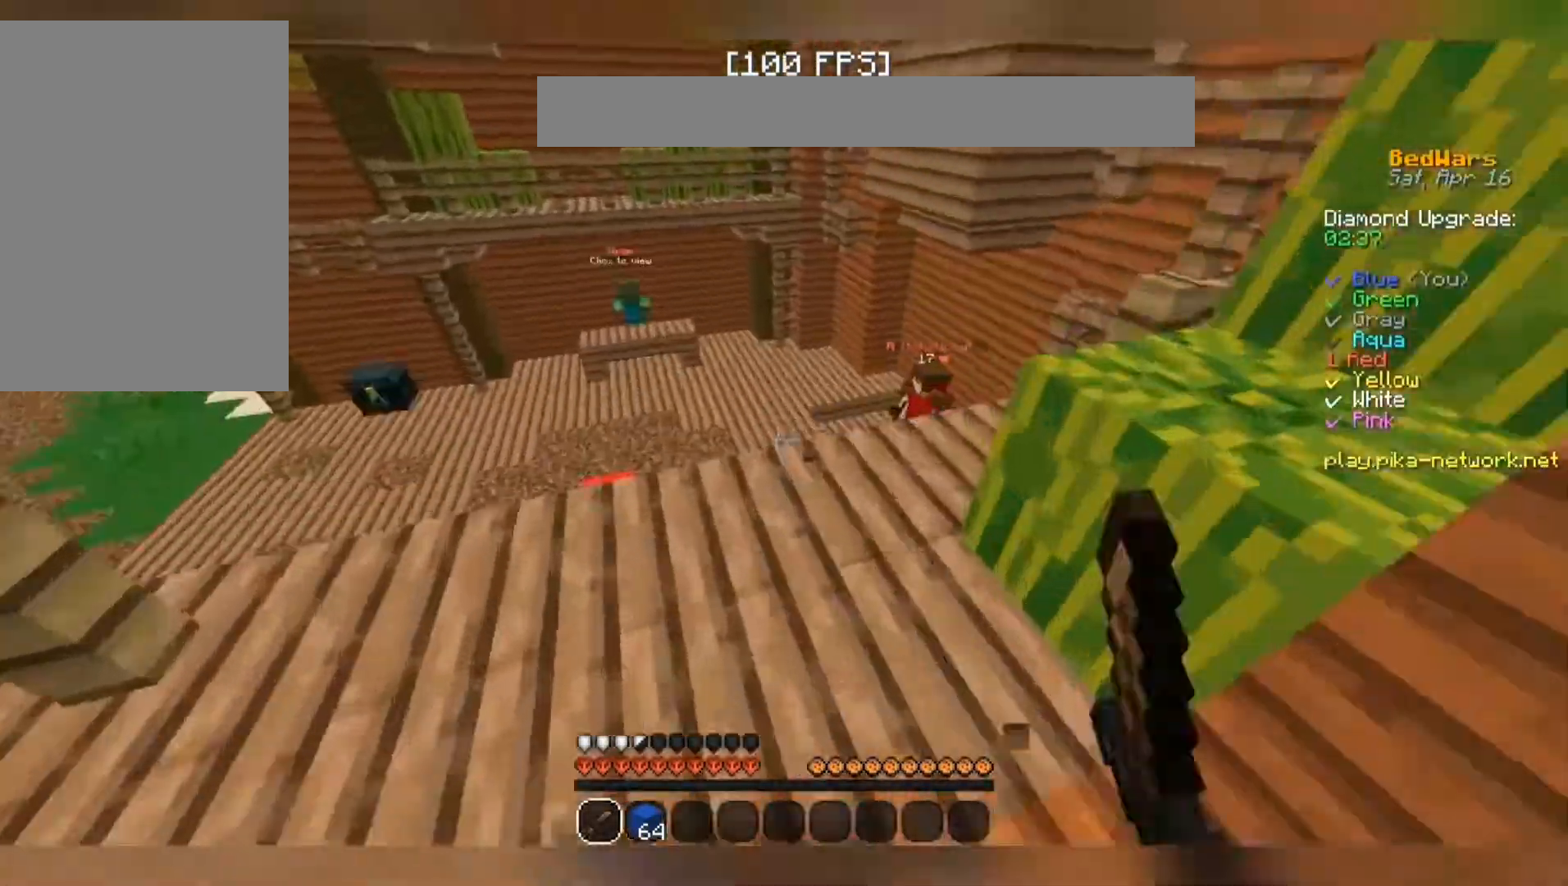
{"keys": ["w"], "mouse": [], "events": [[167, "mouse_left", "down"], [200, "mouse_left", "up"], [233, "space", "down"], [333, "mouse_left", "down"], [367, "mouse_left", "up"], [400, "mouse_left", "down"], [433, "mouse_left", "up"], [500, "space", "up"]]}
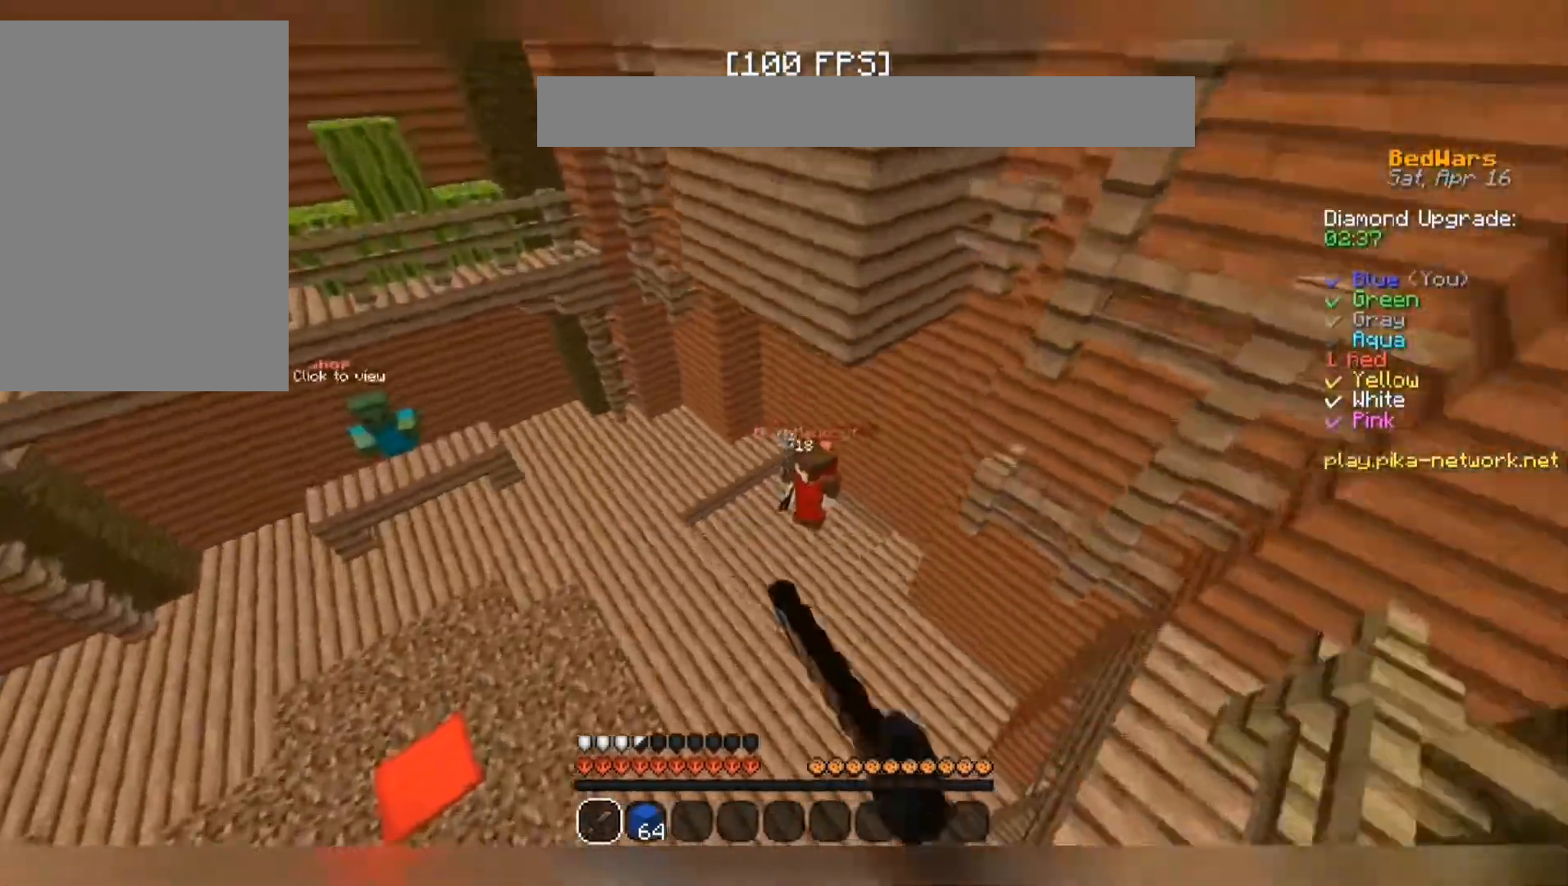
{"keys": ["d", "w"], "mouse": [], "events": [[67, "mouse_left", "down"], [100, "mouse_left", "up"], [200, "mouse_left", "down"], [233, "d", "down"], [233, "mouse_left", "up"], [367, "mouse_left", "down"], [400, "mouse_left", "up"]]}
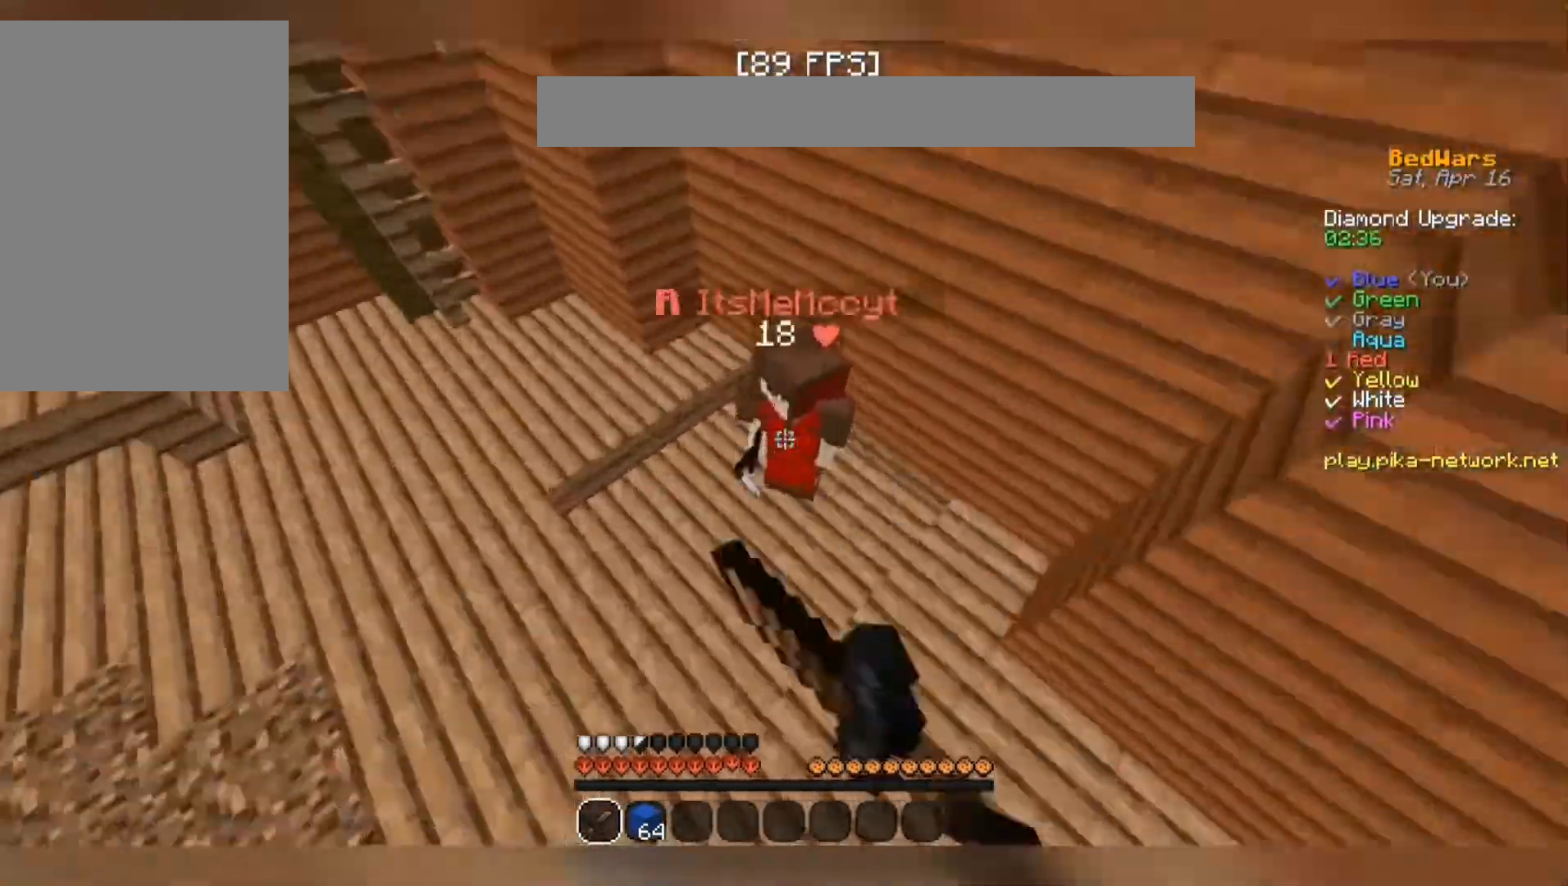
{"keys": ["w"], "mouse": [], "events": [[33, "mouse_left", "down"], [133, "w", "up"], [167, "mouse_left", "up"], [333, "mouse_left", "down"], [400, "mouse_left", "up"], [433, "mouse_left", "down"], [467, "d", "up"], [500, "mouse_left", "up"], [500, "w", "down"]]}
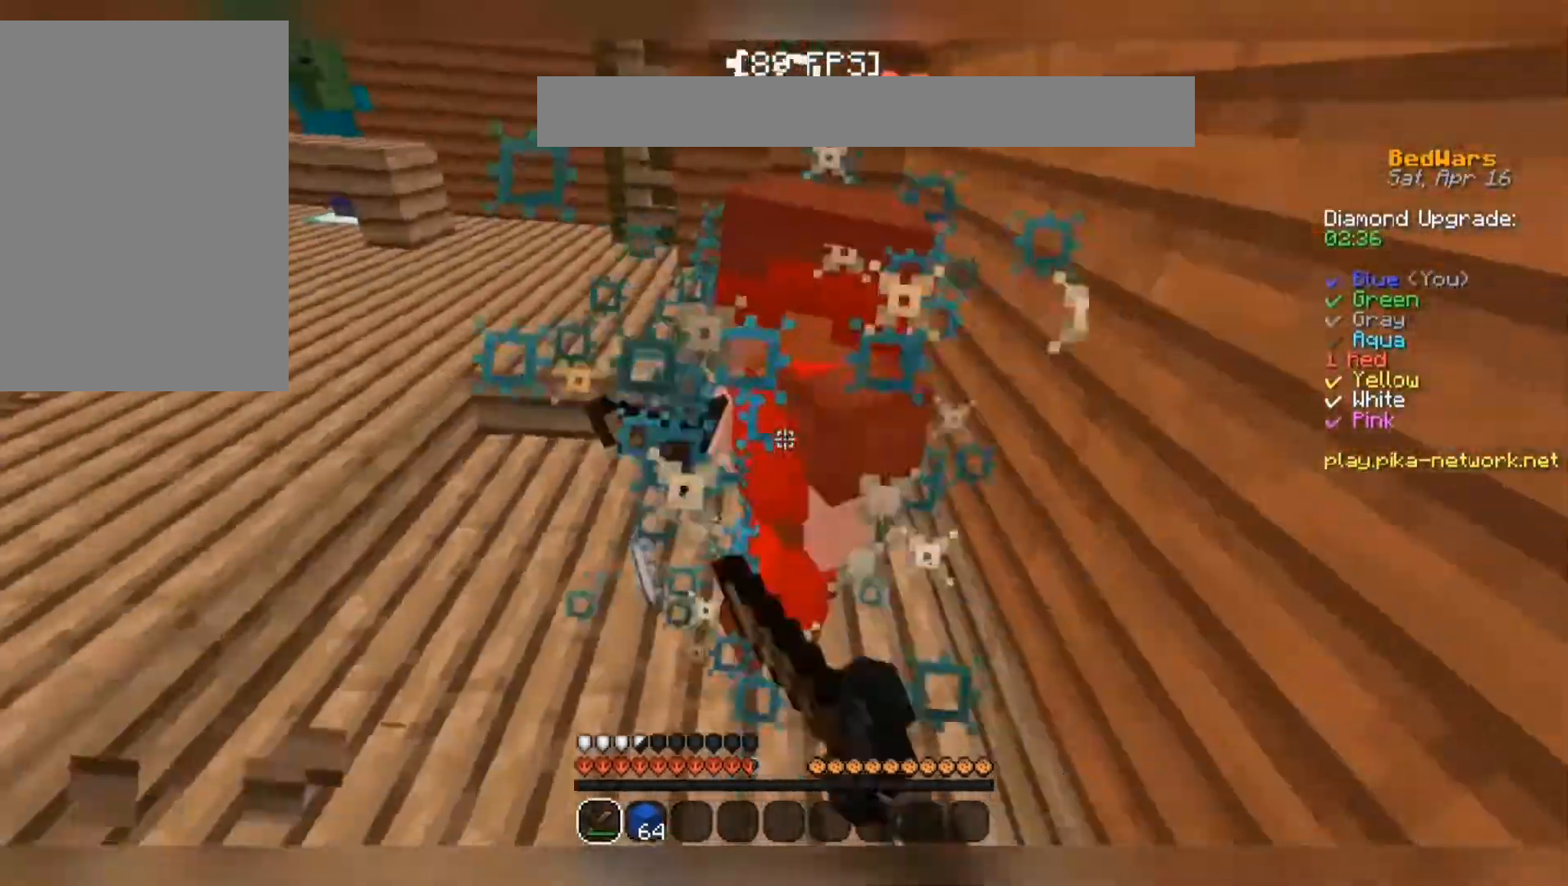
{"keys": ["a", "w"], "mouse": [], "events": [[133, "a", "down"], [133, "space", "down"], [167, "mouse_left", "down"], [200, "mouse_left", "up"], [300, "w", "up"], [400, "space", "up"], [433, "mouse_left", "down"], [500, "mouse_left", "up"], [500, "w", "down"]]}
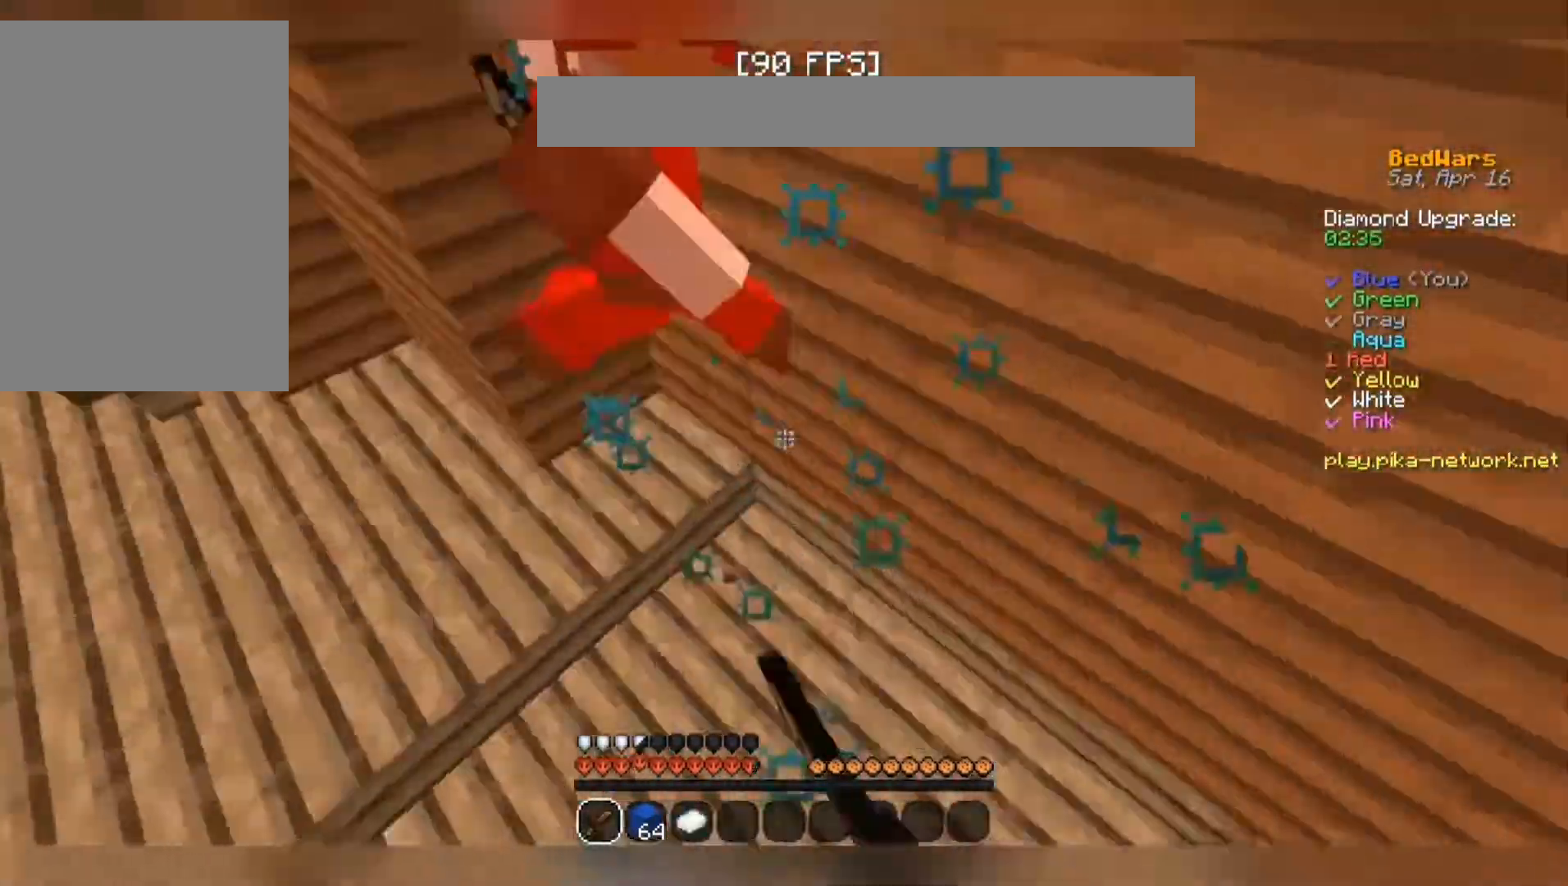
{"keys": ["w"], "mouse": [], "events": [[33, "mouse_left", "down"], [67, "mouse_left", "up"], [100, "mouse_left", "down"], [133, "mouse_left", "up"], [167, "w", "up"], [267, "mouse_left", "down"], [300, "mouse_left", "up"], [333, "w", "down"], [500, "a", "up"]]}
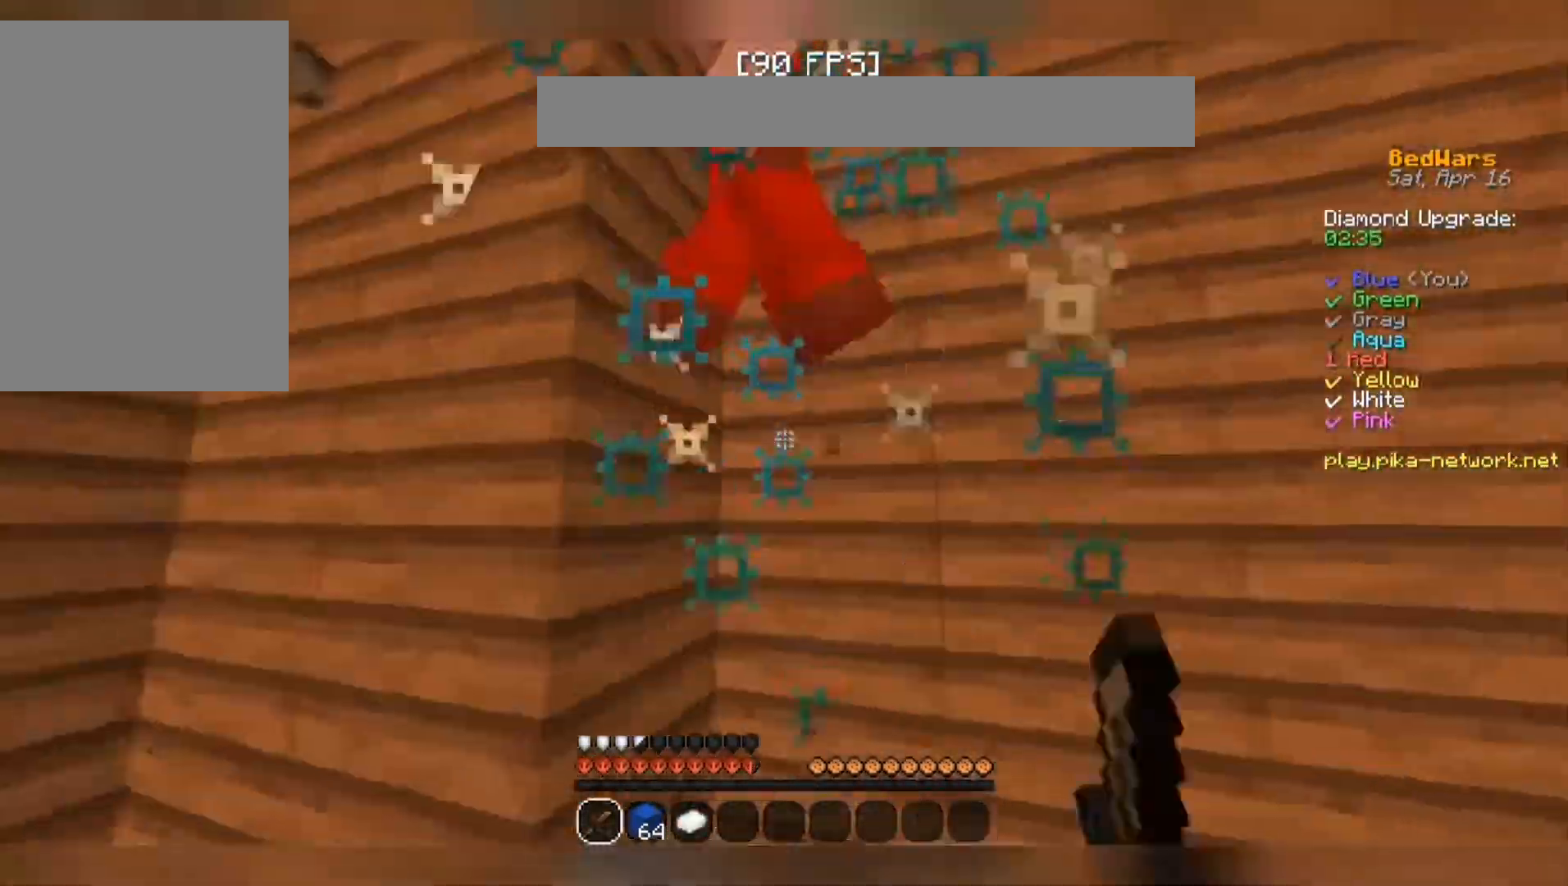
{"keys": ["a"], "mouse": [], "events": [[33, "mouse_left", "down"], [100, "d", "down"], [167, "mouse_left", "up"], [200, "mouse_left", "down"], [233, "w", "up"], [267, "d", "up"], [300, "mouse_left", "up"], [333, "a", "down"], [367, "mouse_left", "down"], [400, "mouse_left", "up"], [433, "mouse_left", "down"], [467, "mouse_left", "up"]]}
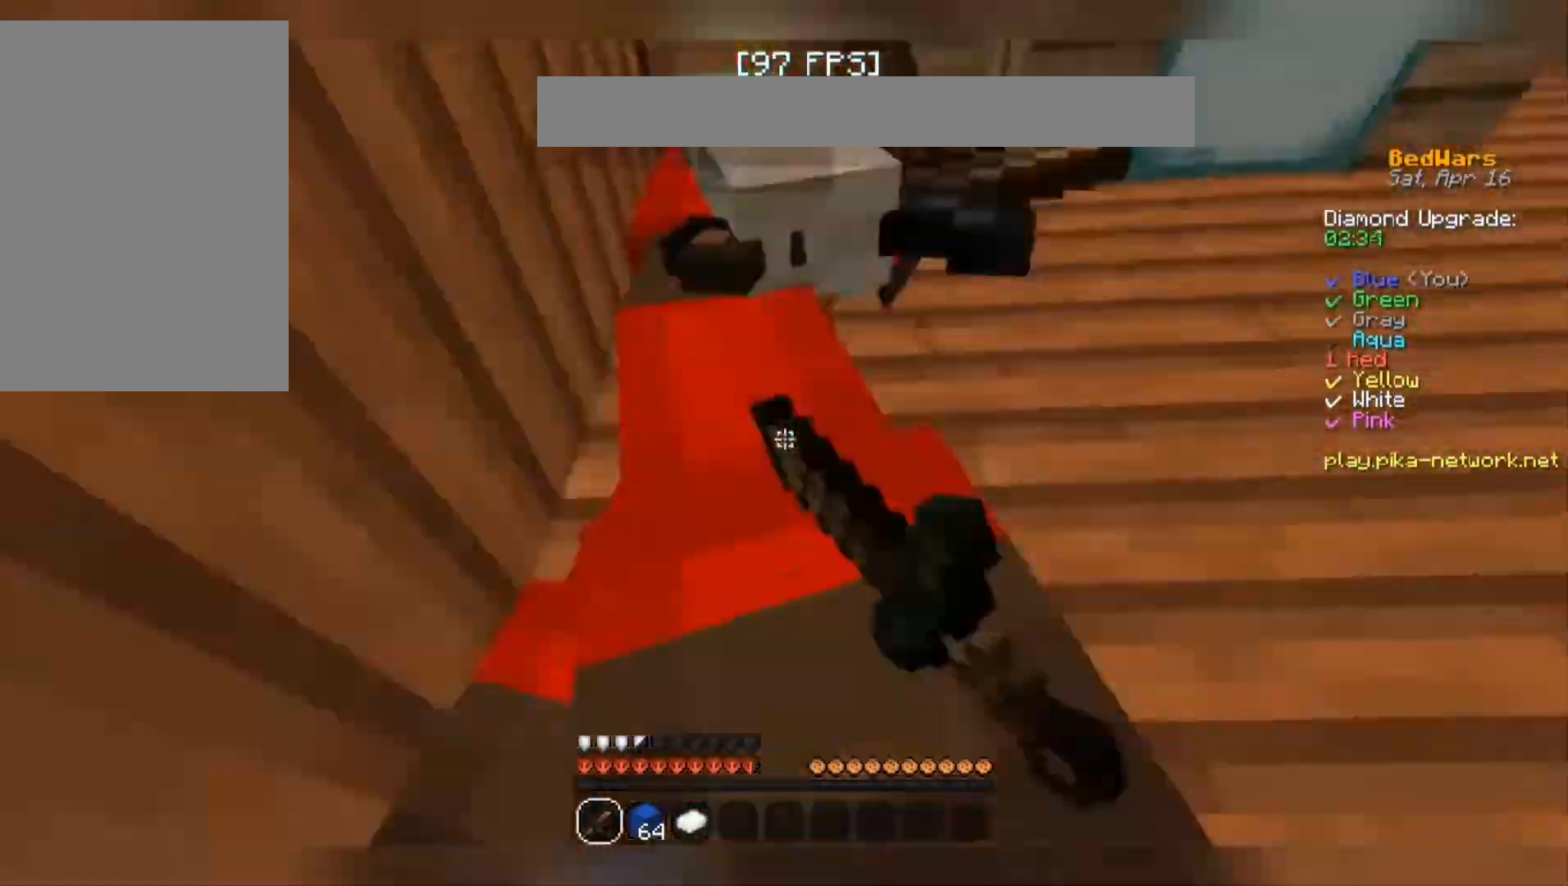
{"keys": ["a"], "mouse": [], "events": [[33, "w", "down"], [133, "mouse_left", "down"], [233, "mouse_left", "up"], [300, "mouse_left", "down"], [367, "w", "up"], [400, "mouse_left", "up"]]}
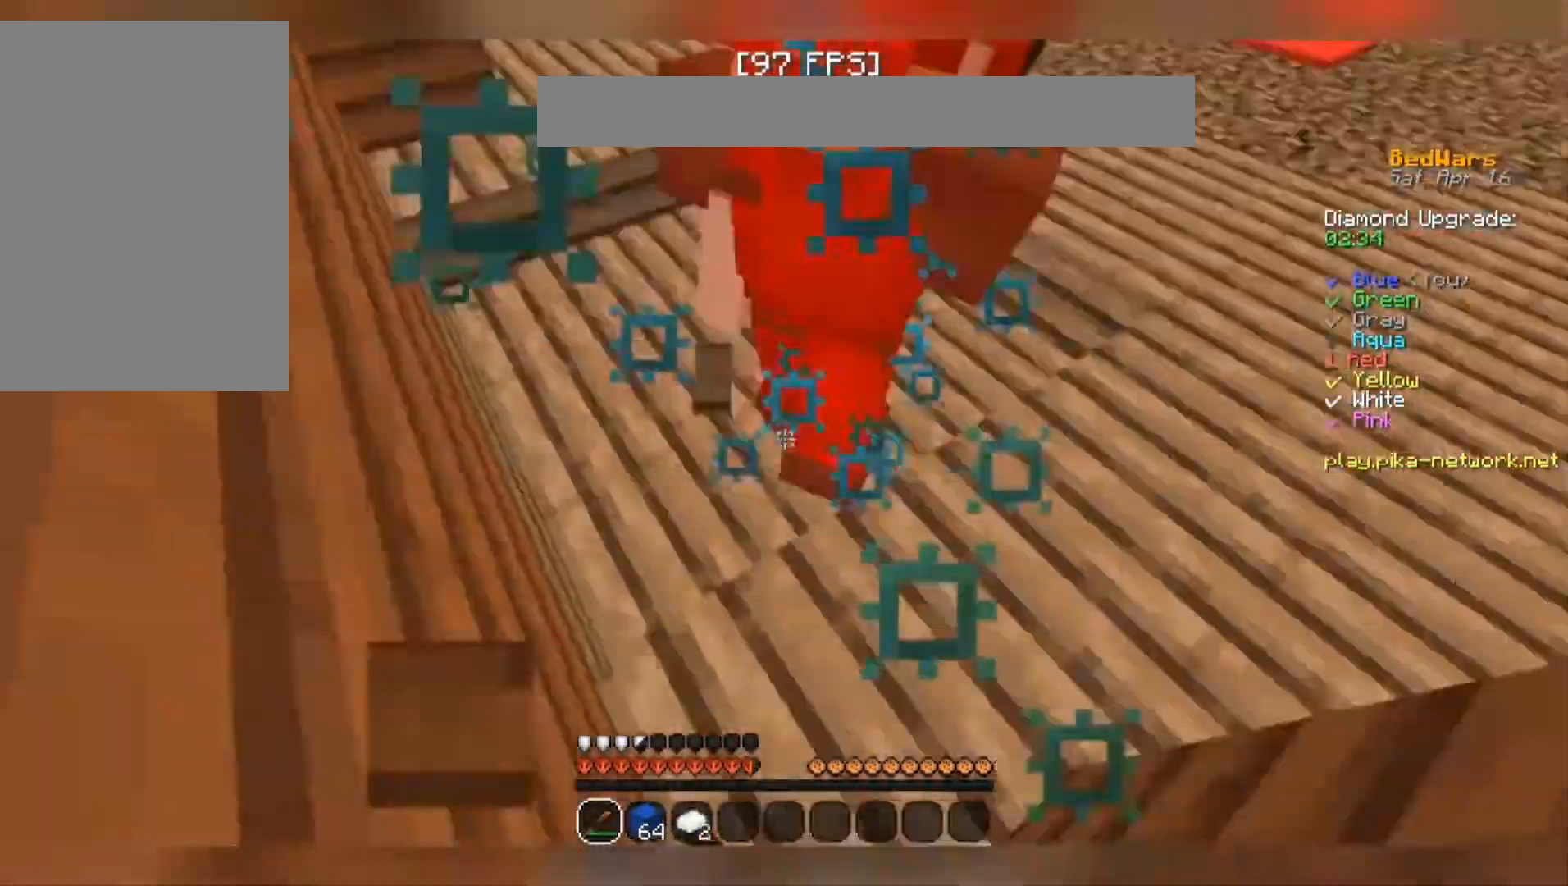
{"keys": ["a"], "mouse": [], "events": [[67, "mouse_left", "down"], [133, "mouse_left", "up"], [133, "w", "down"], [200, "a", "up"], [233, "mouse_left", "down"], [267, "mouse_left", "up"], [300, "mouse_left", "down"], [333, "mouse_left", "up"], [367, "w", "up"], [400, "a", "down"], [400, "mouse_left", "down"], [433, "mouse_left", "up"], [467, "mouse_left", "down"], [500, "mouse_left", "up"]]}
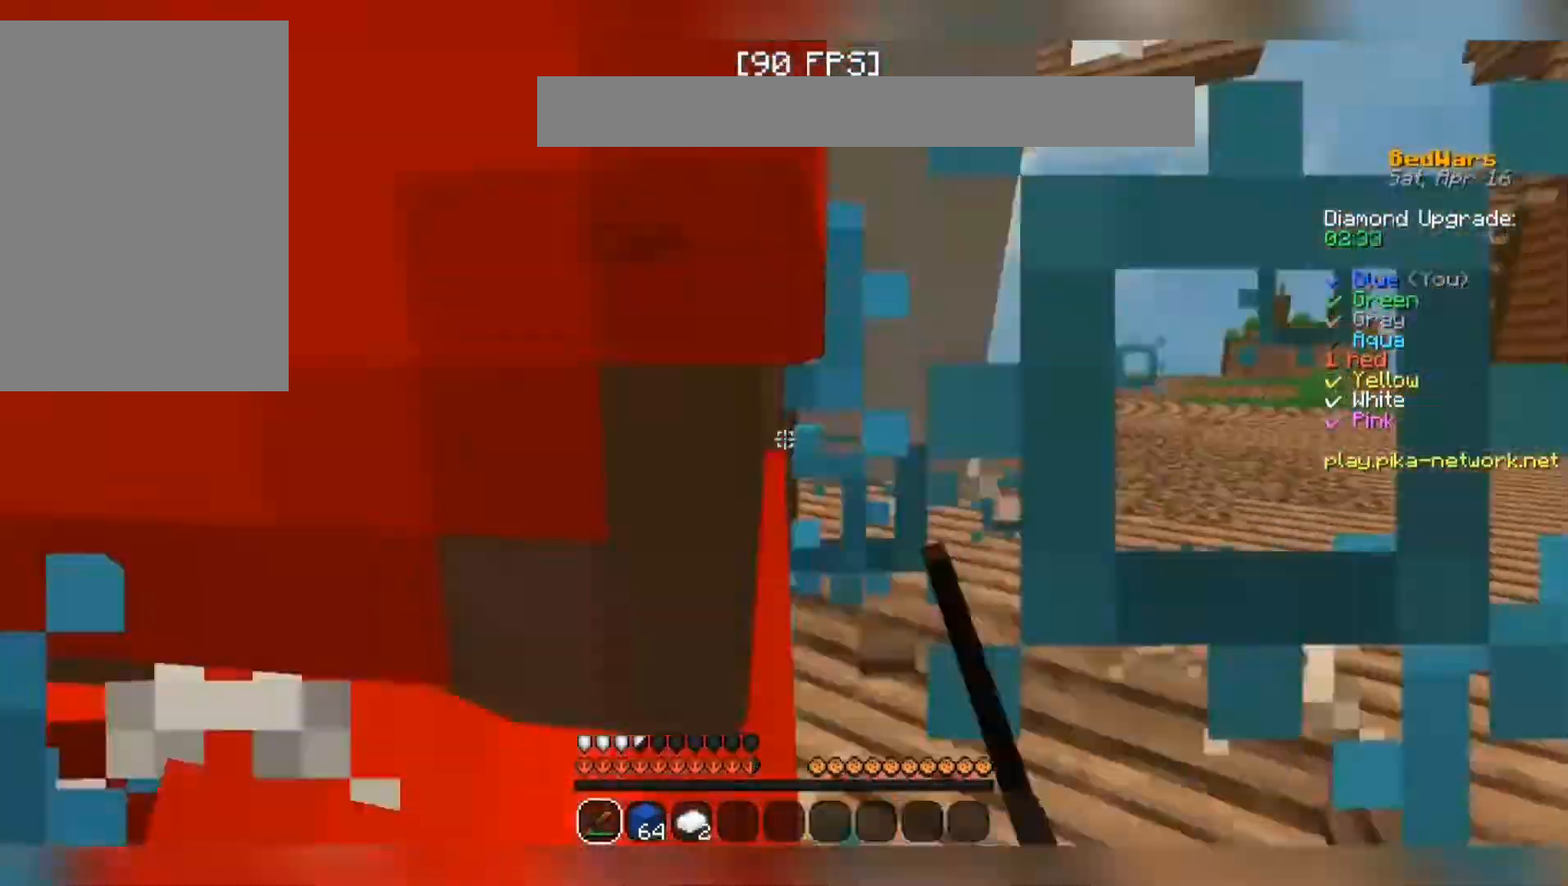
{"keys": ["w"], "mouse": [], "events": [[100, "mouse_left", "down"], [100, "w", "down"], [133, "mouse_left", "up"], [433, "a", "up"]]}
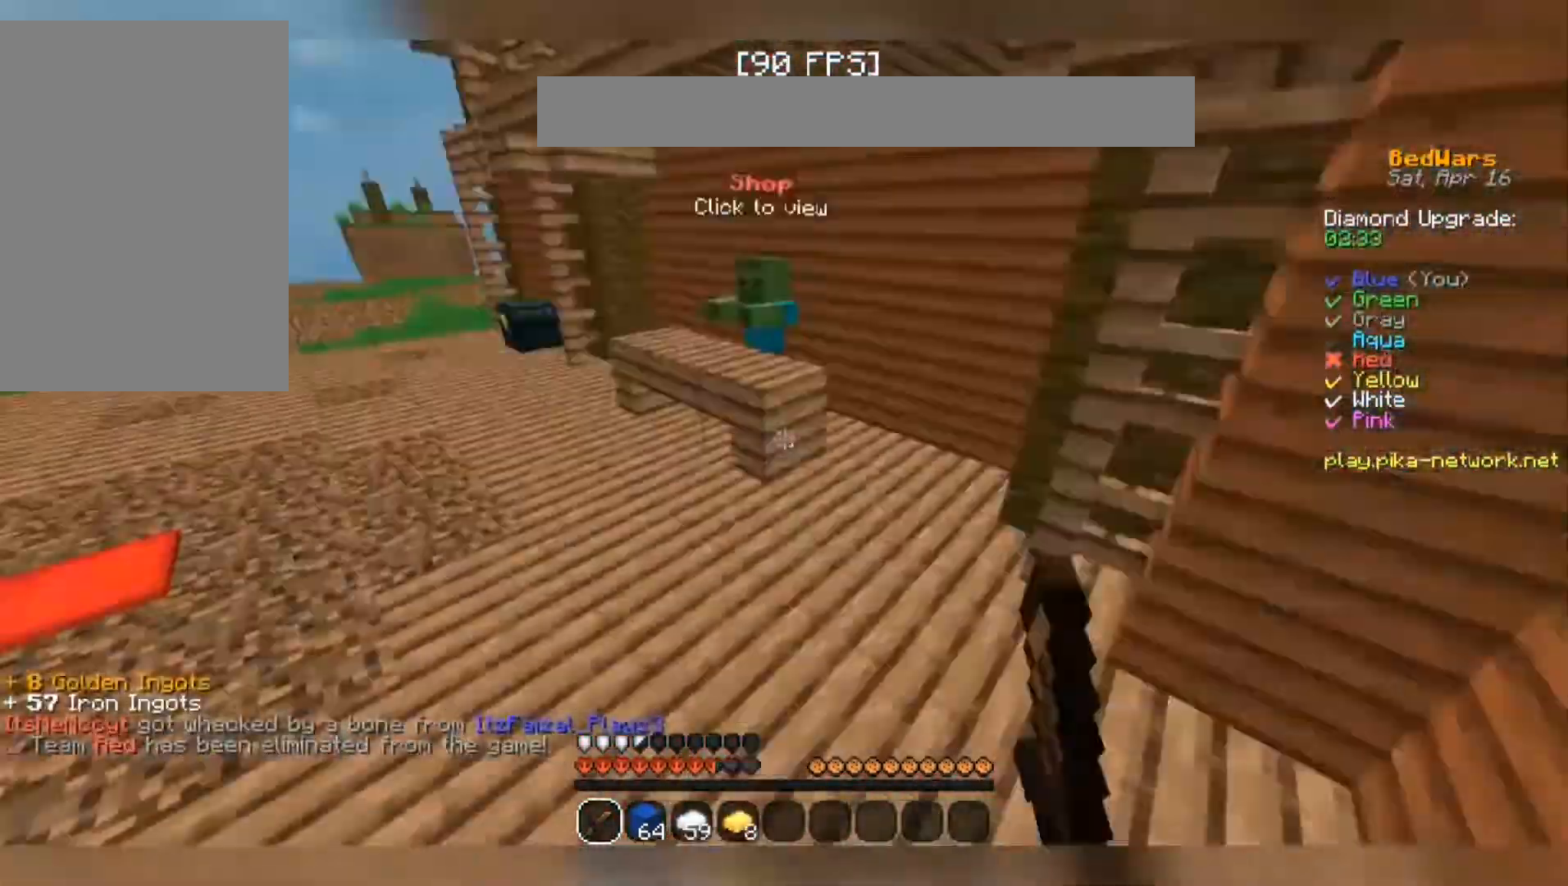
{"keys": ["space", "w"], "mouse": [], "events": [[400, "space", "down"]]}
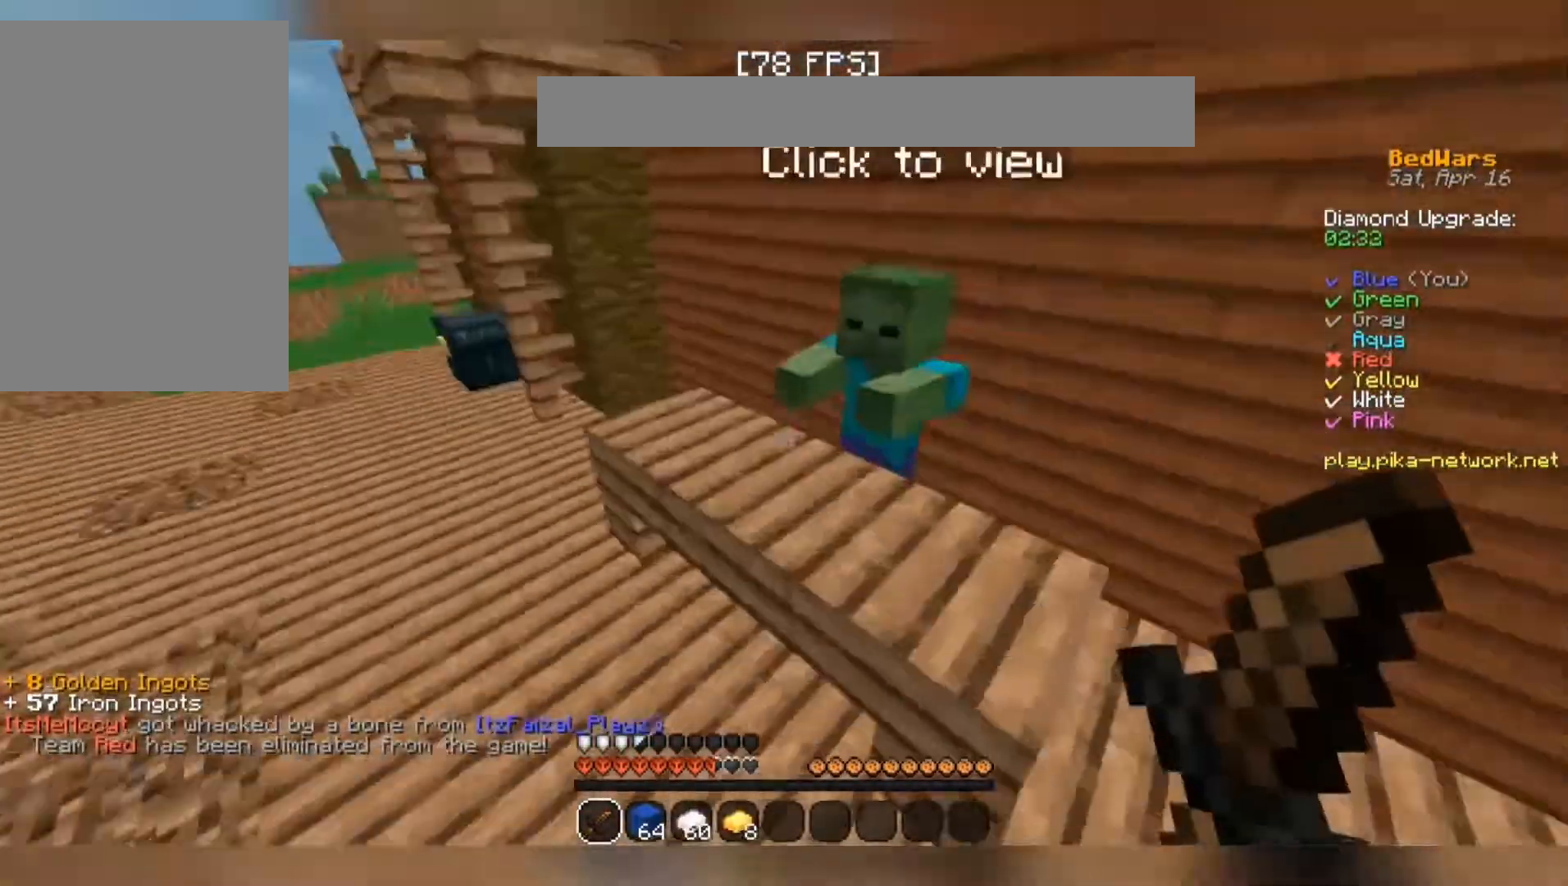
{"keys": ["s"], "mouse": [], "events": [[33, "space", "up"], [133, "w", "up"], [267, "mouse_right", "down"], [367, "mouse_right", "up"], [367, "s", "down"]]}
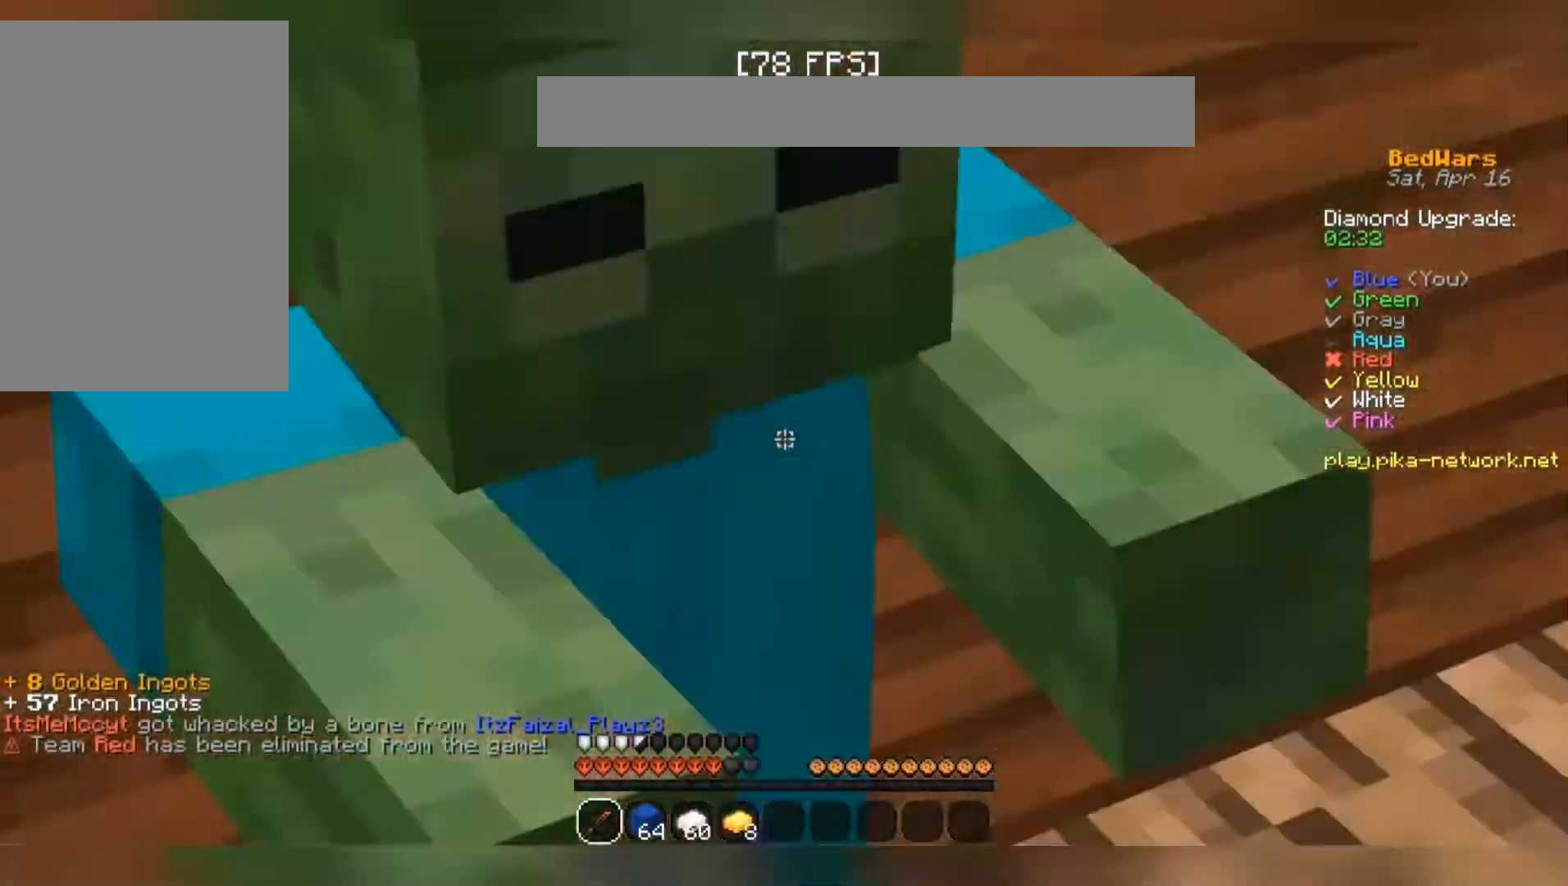
{"keys": [], "mouse": []}
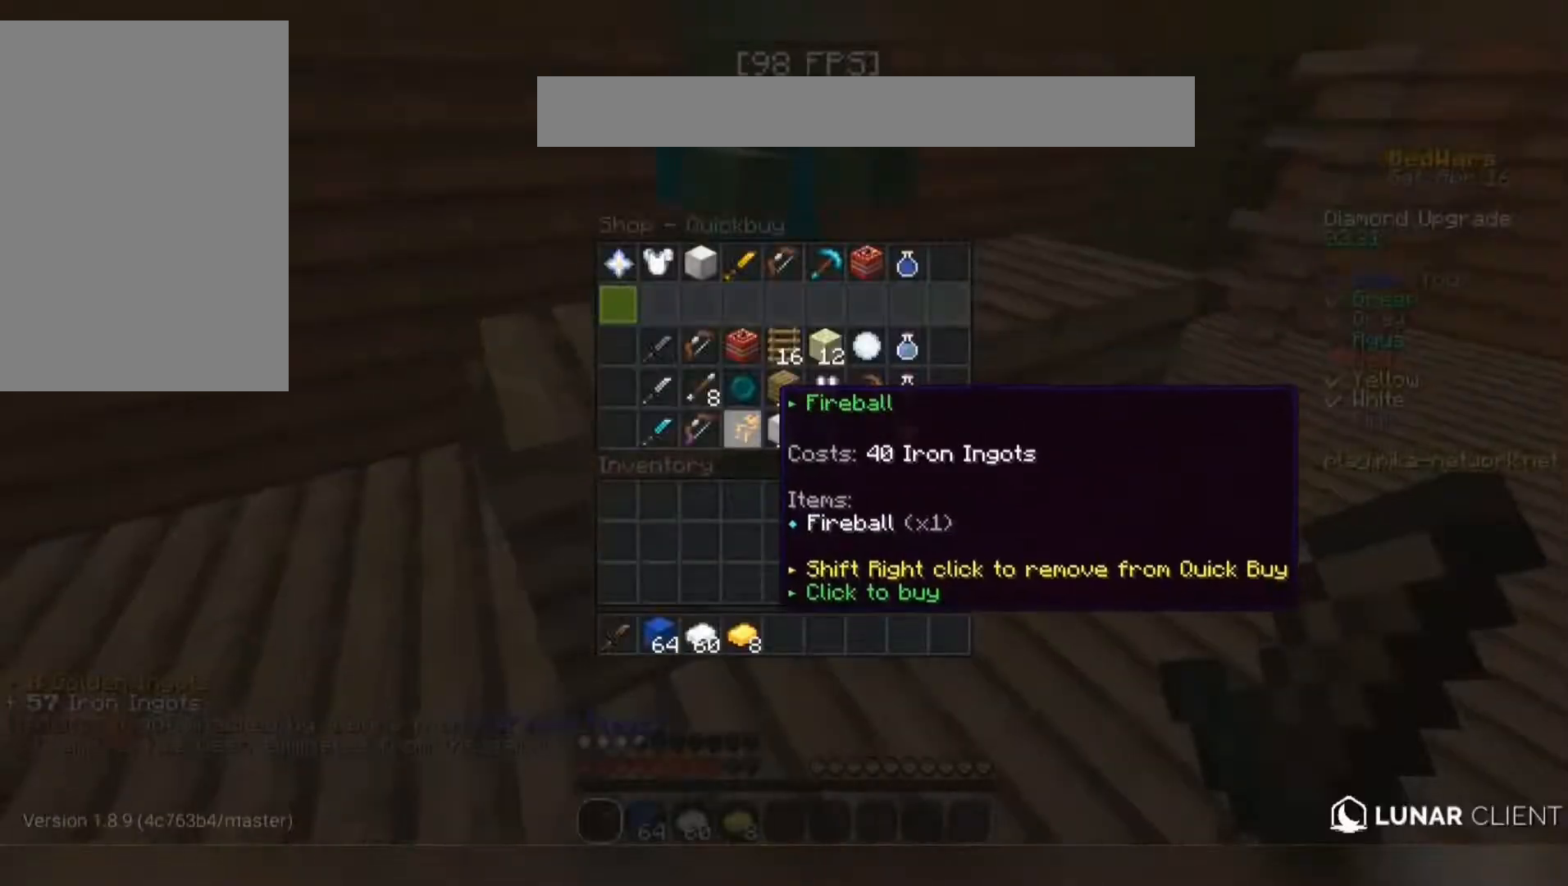
{"keys": [], "mouse": [], "events": []}
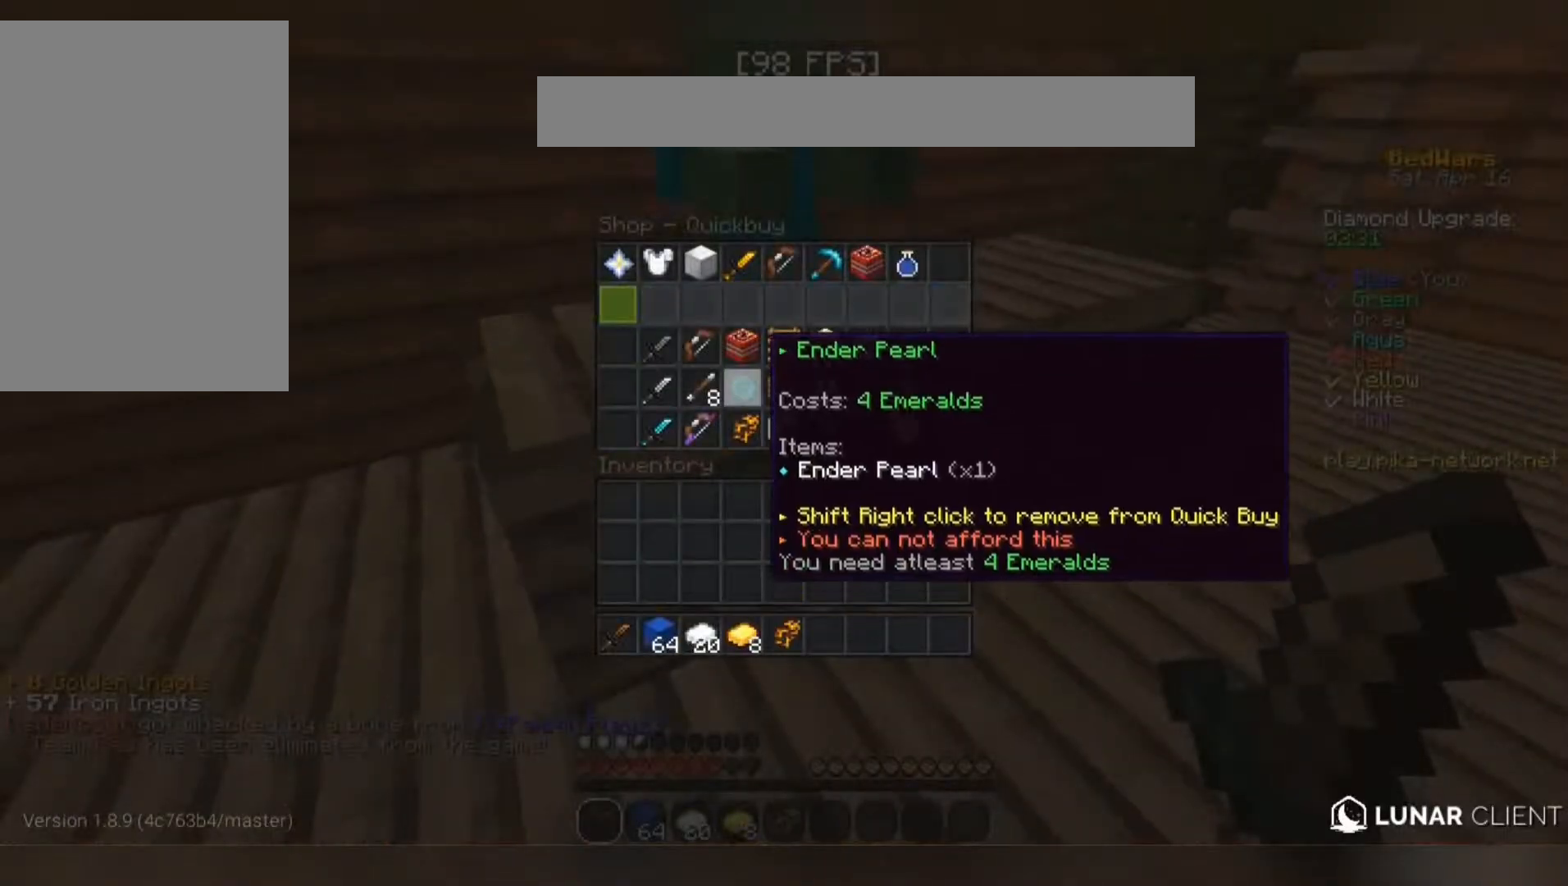
{"keys": [], "mouse": [], "events": []}
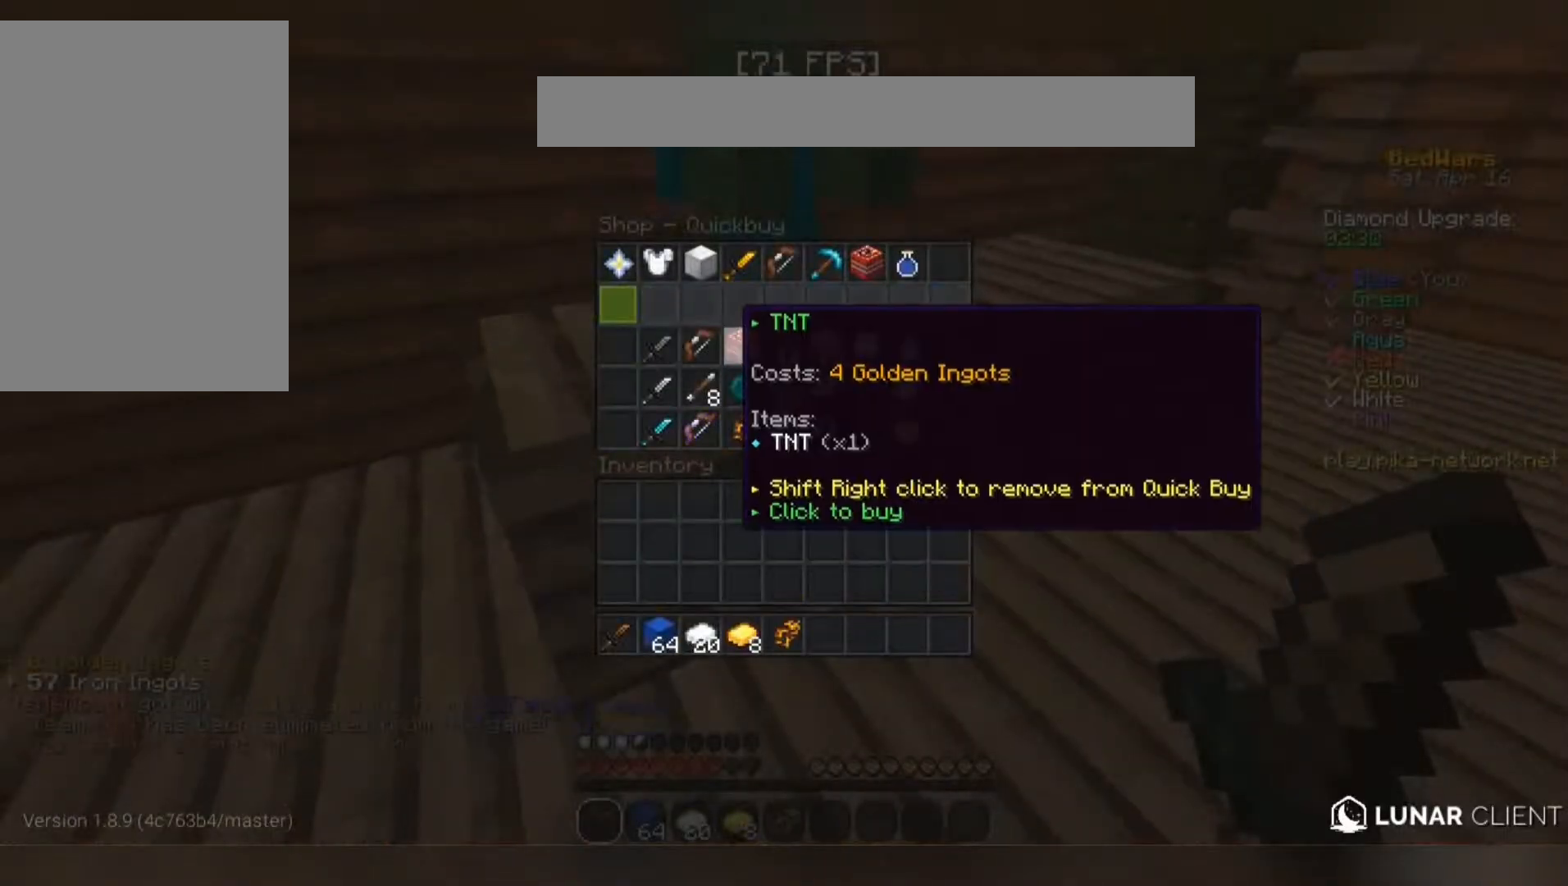
{"keys": [], "mouse": [], "events": []}
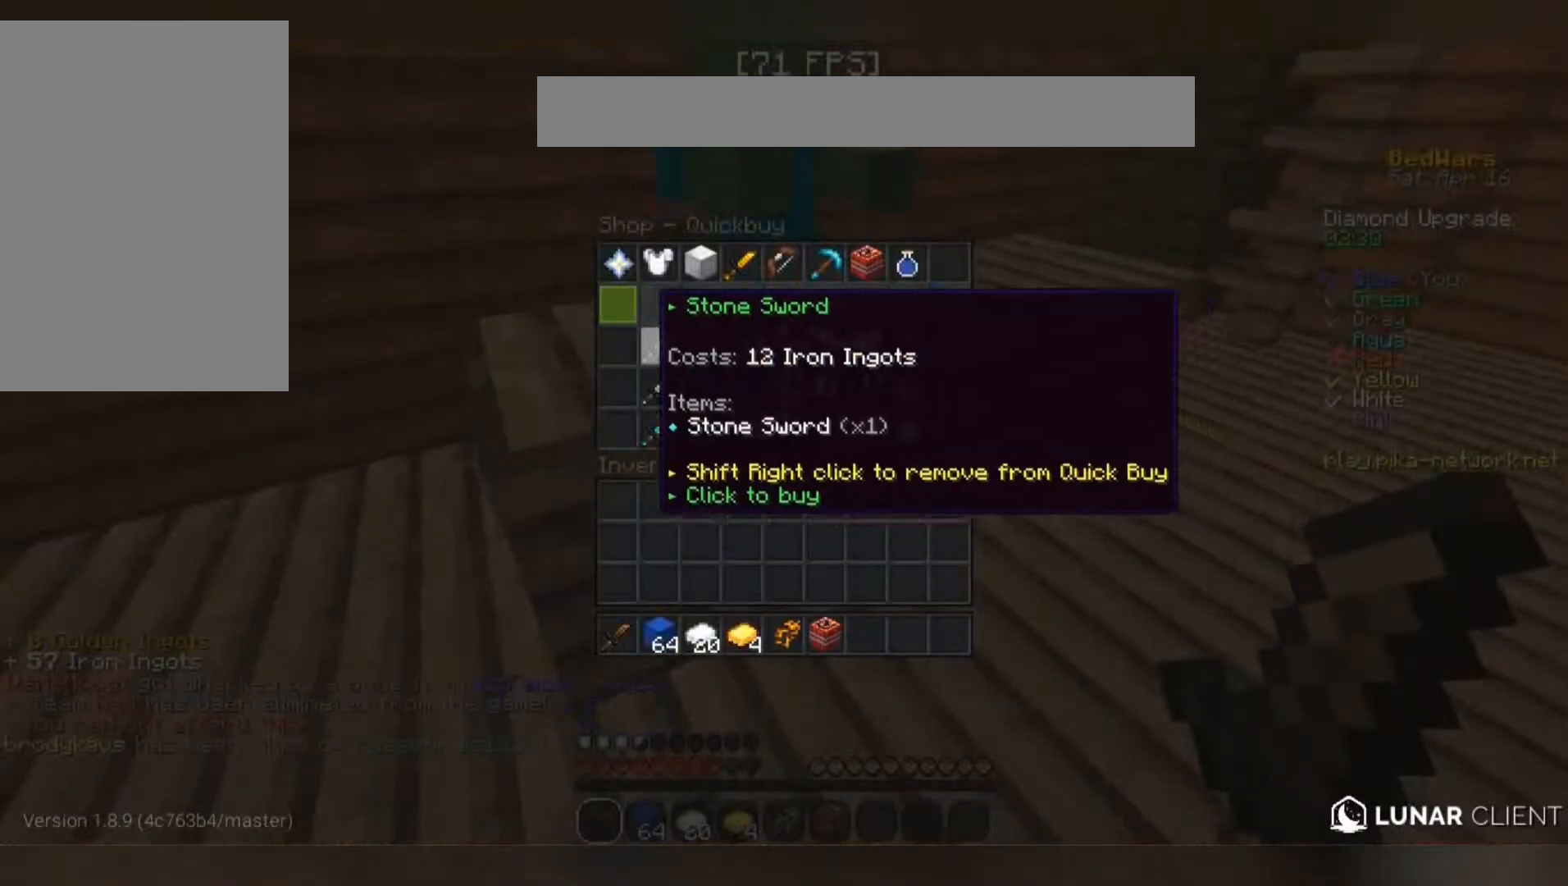
{"keys": [], "mouse": [], "events": []}